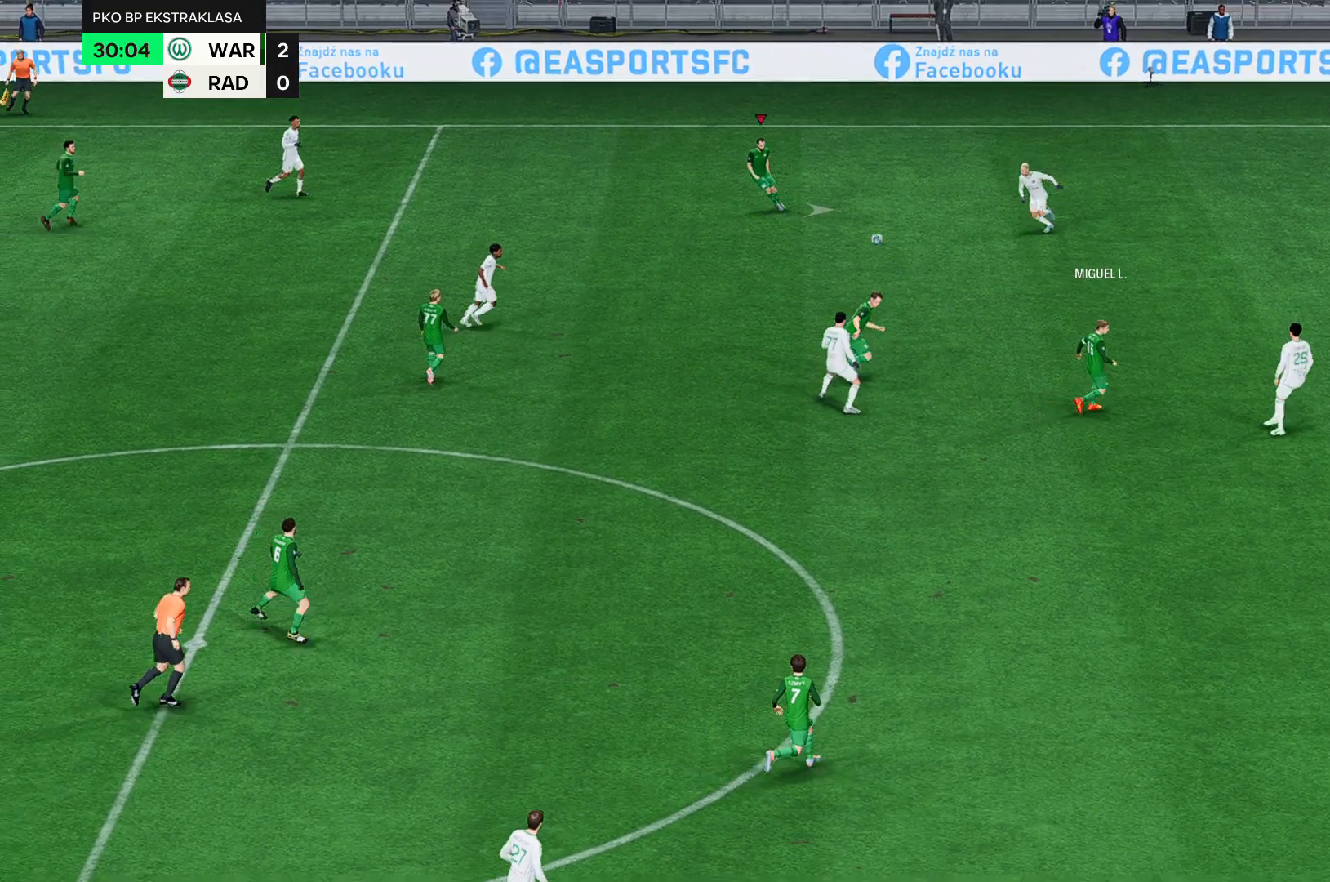
Gameplay with a controller (Xbox layout); each line is a JSON object with the inputs held at the frame after it. "events" lists button and stick changes between this image and that frame as [ms after this image, input, new state], when the widget could be followed in between. Not read: L3 R3 right_stick.
{"buttons": ["R2"], "left_stick": "right", "events": [[467, "R2", "down"]]}
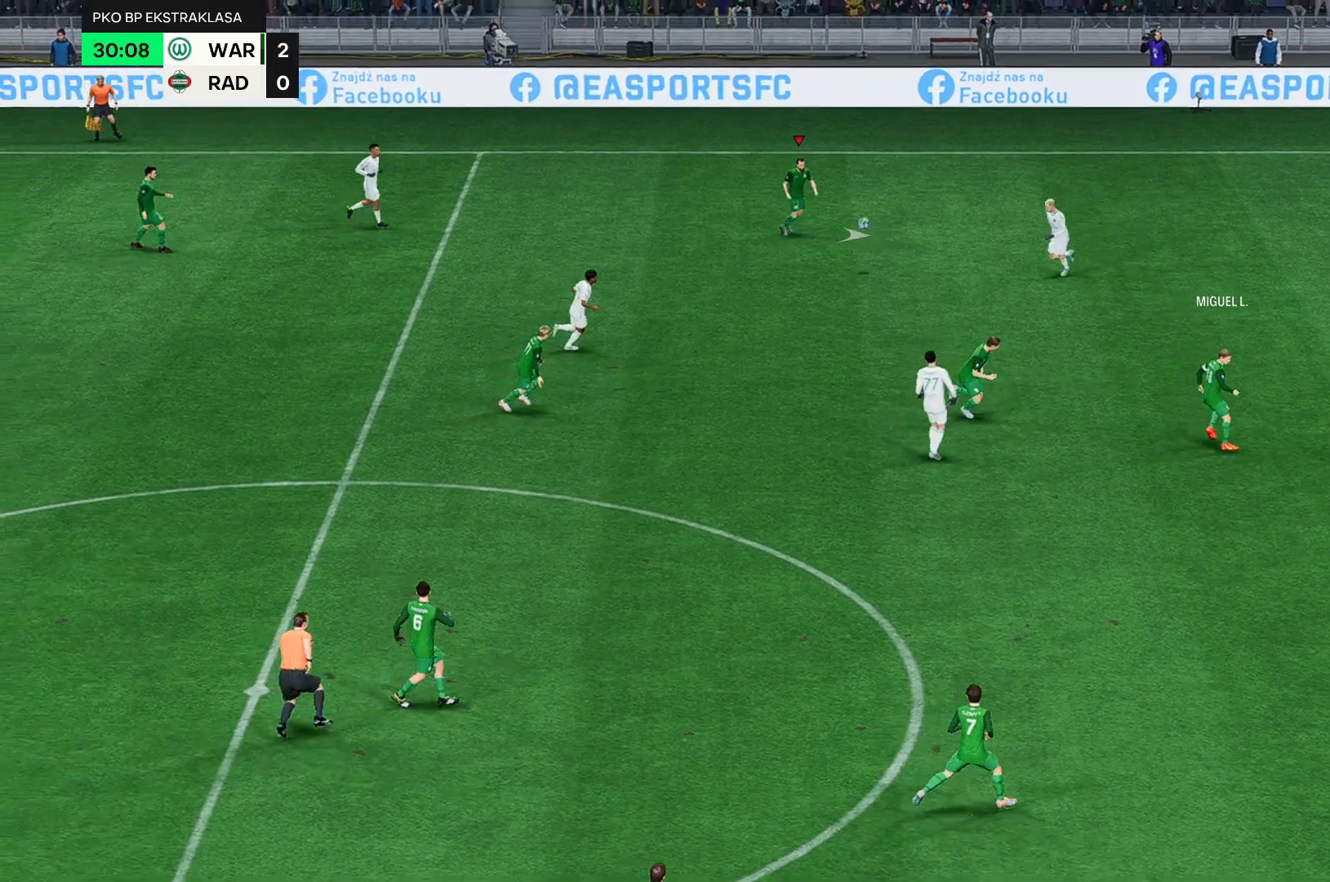
{"buttons": ["R2"], "left_stick": "right", "events": [[67, "R2", "up"], [350, "R2", "down"]]}
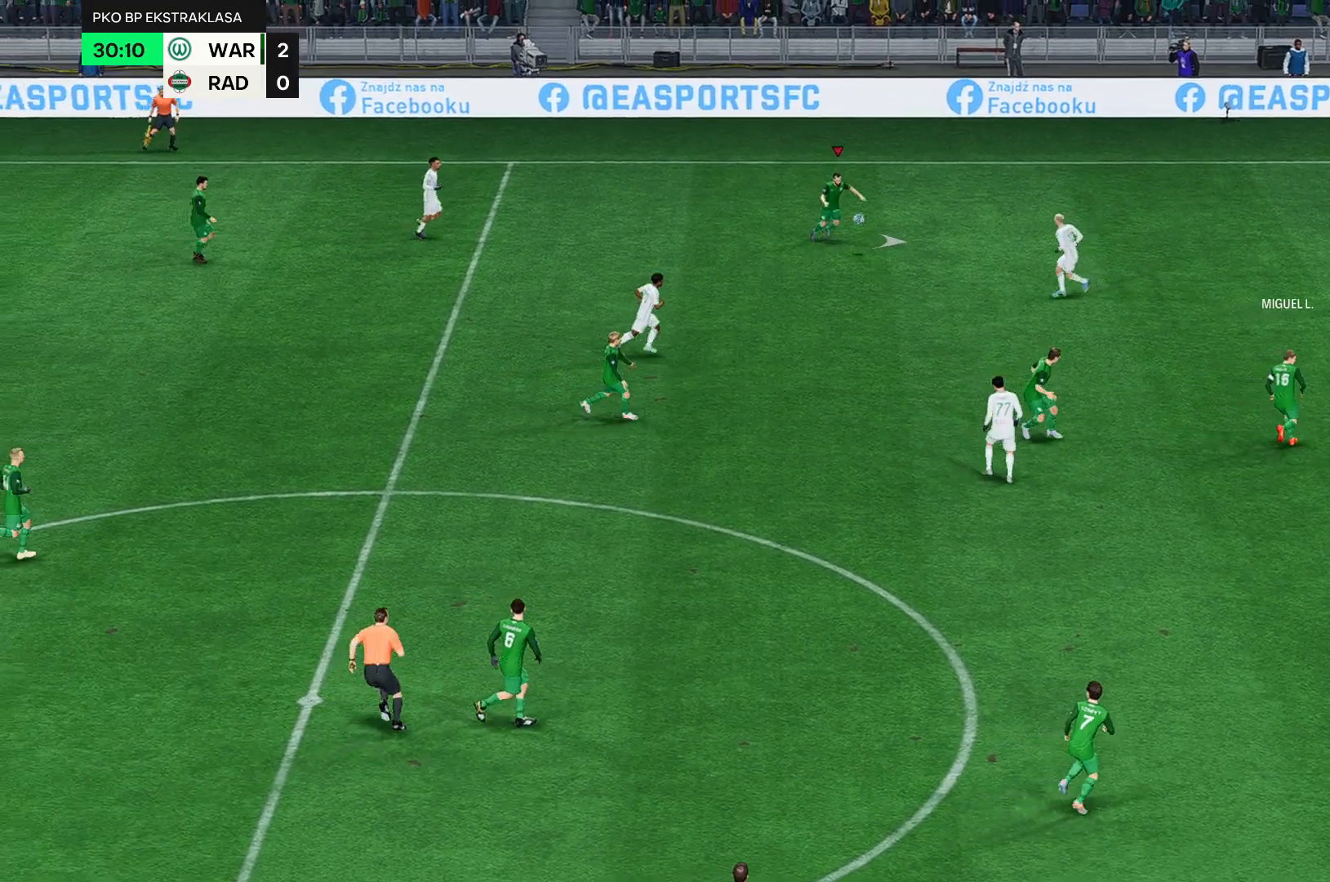
{"buttons": ["R2"], "left_stick": "right", "events": []}
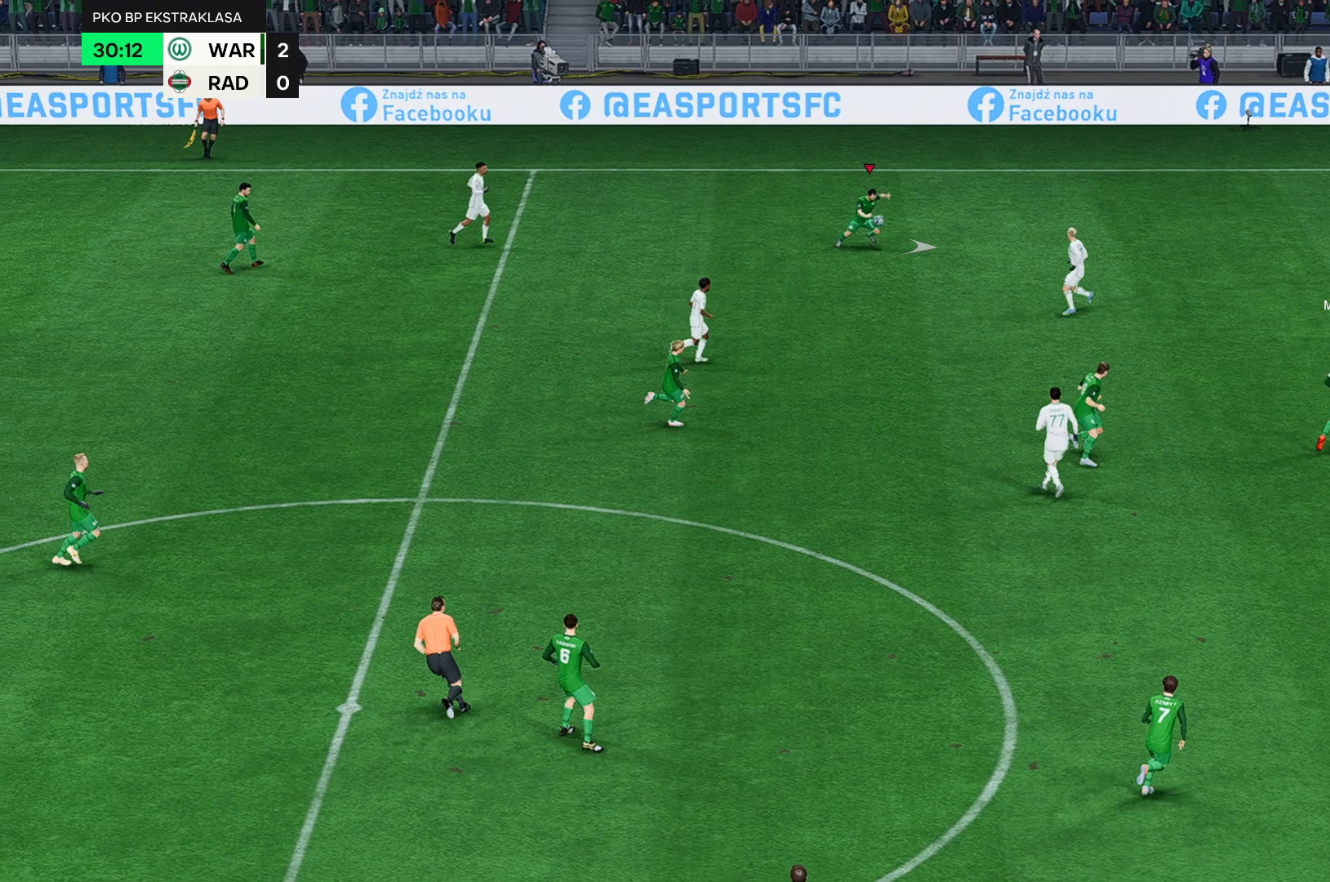
{"buttons": ["R2"], "left_stick": "right", "events": []}
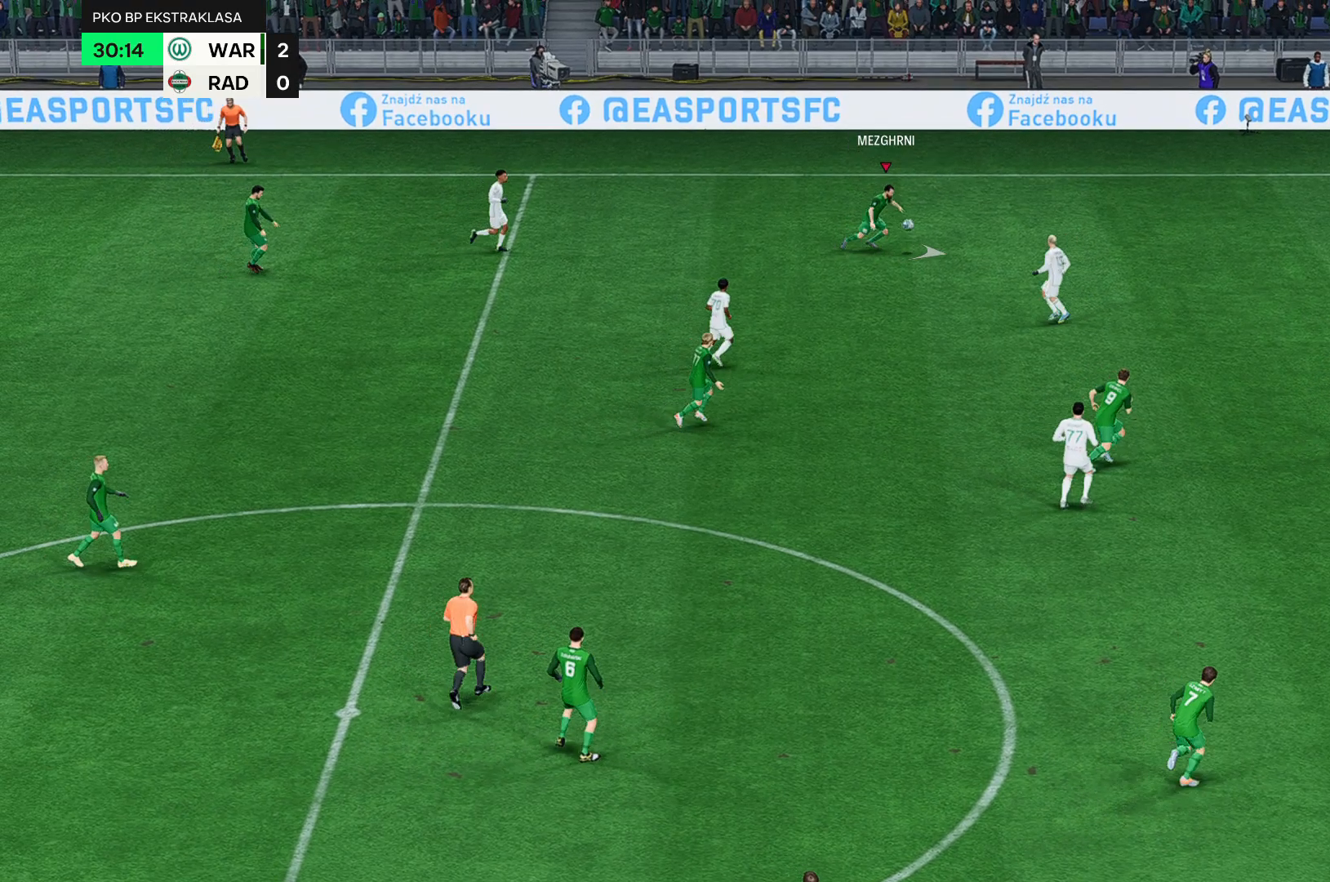
{"buttons": ["R2"], "left_stick": "down-right", "events": [[300, "left_stick", "down-right"]]}
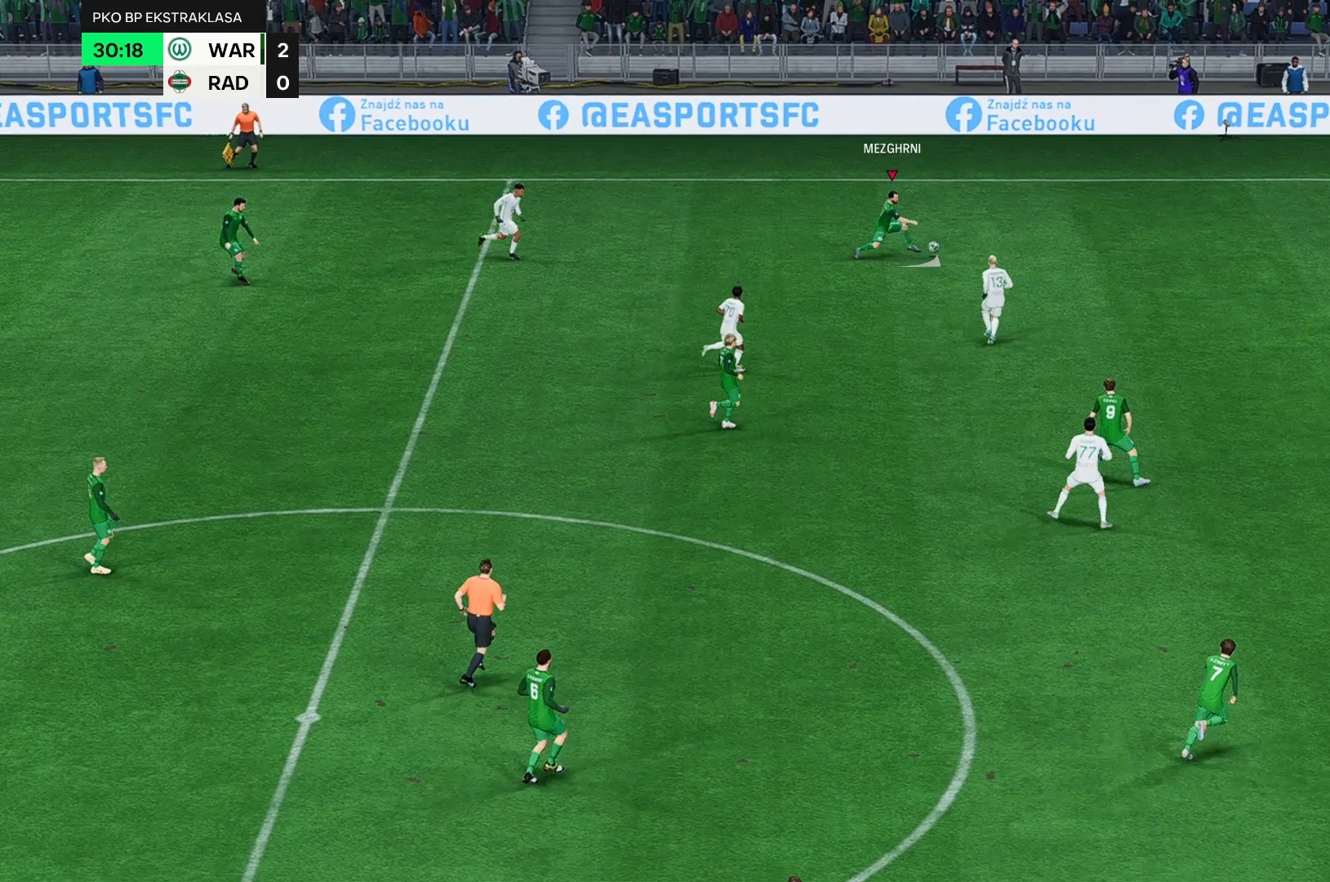
{"buttons": ["R2"], "left_stick": "down-right", "events": []}
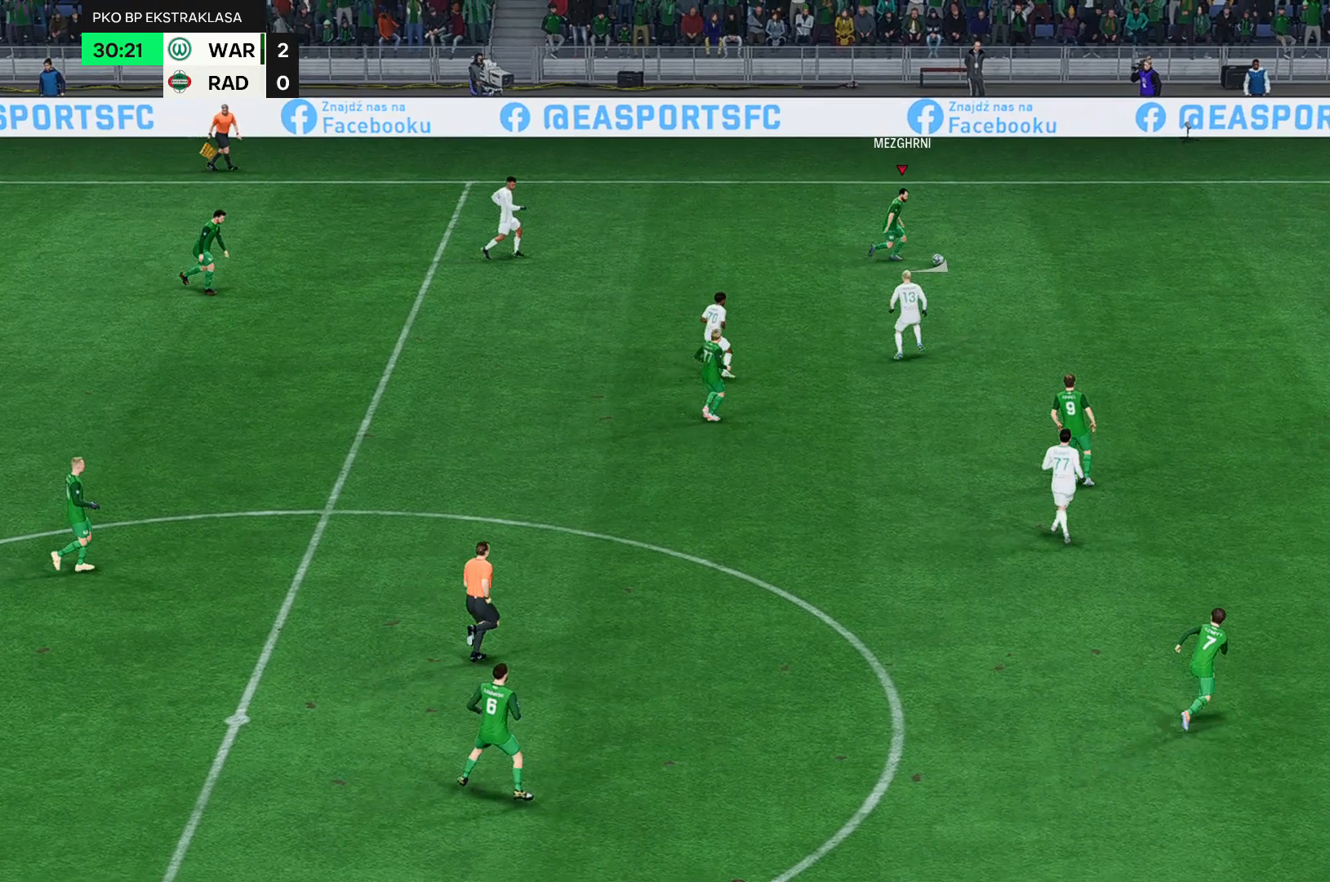
{"buttons": ["R2"], "left_stick": "down-right", "events": []}
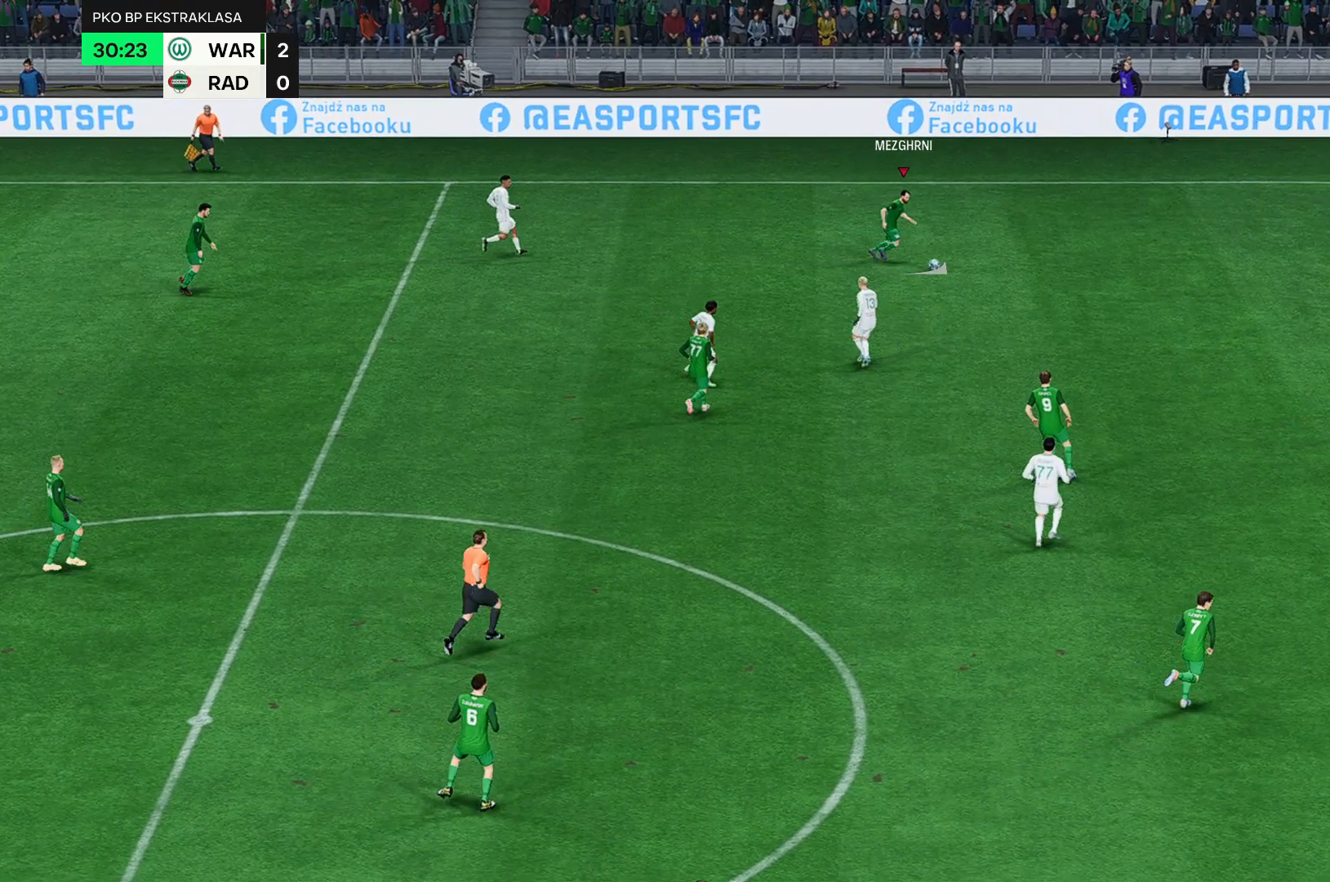
{"buttons": [], "left_stick": "down-right", "events": [[200, "R2", "up"]]}
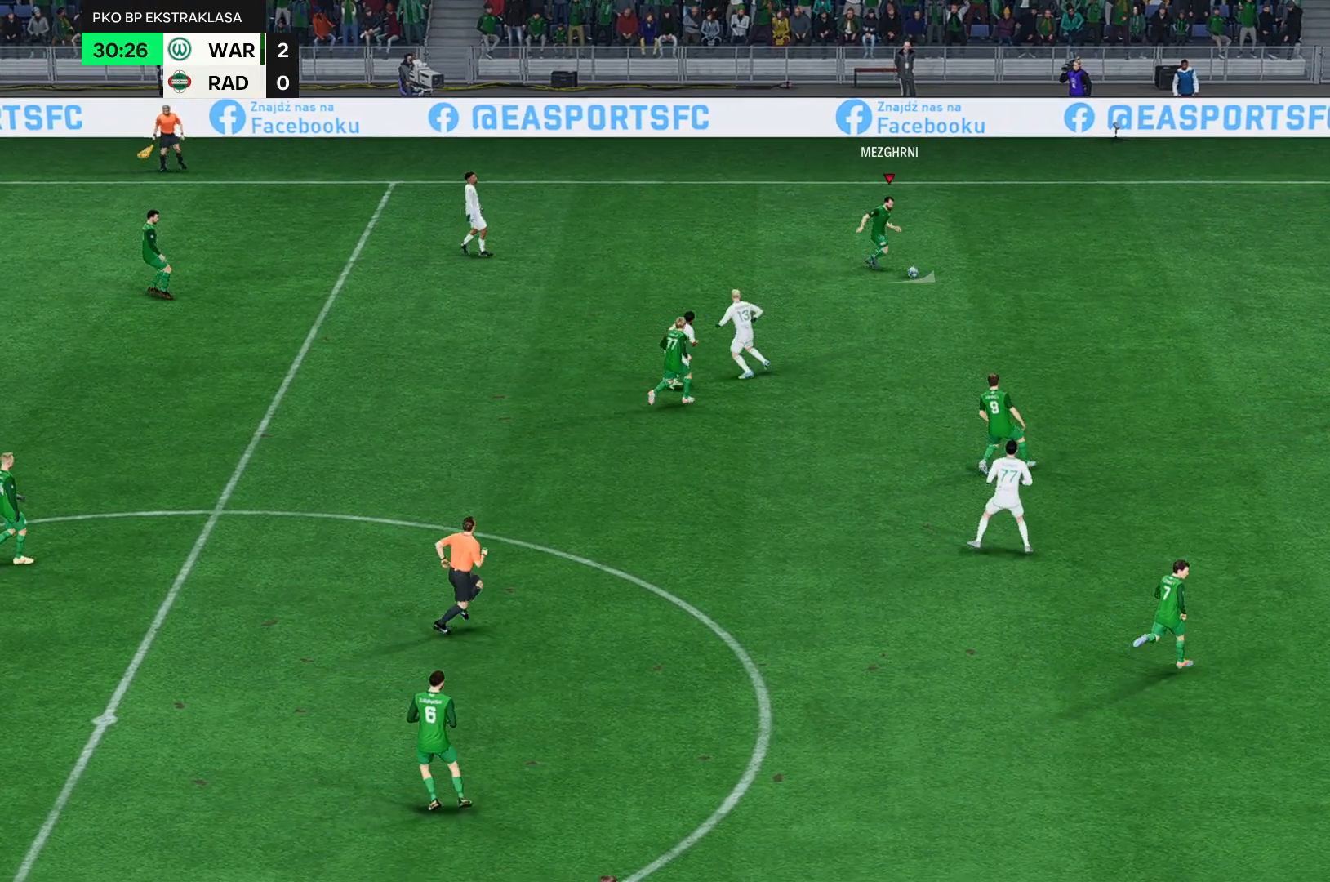
{"buttons": [], "left_stick": "down-right", "events": []}
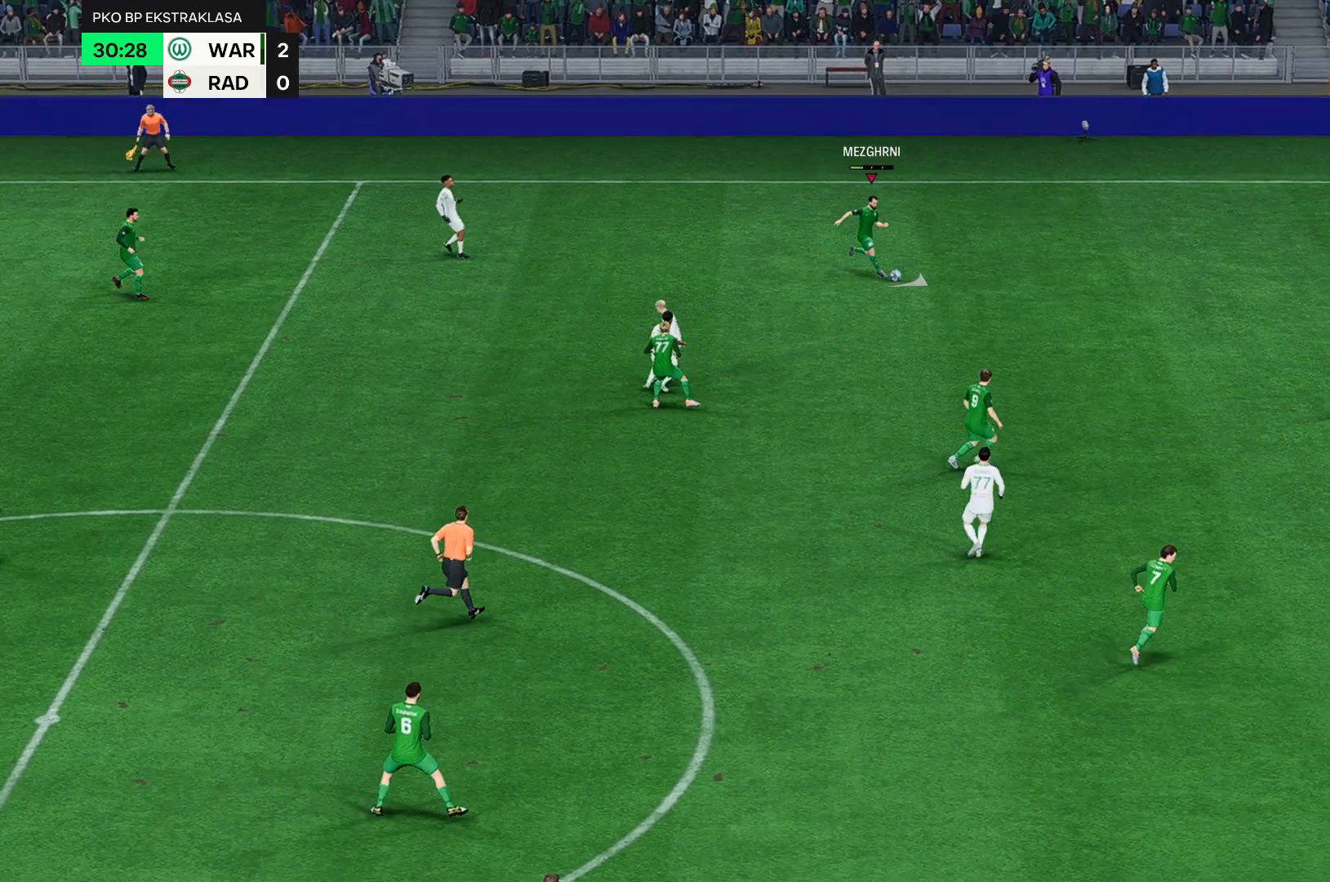
{"buttons": [], "left_stick": "down-right", "events": []}
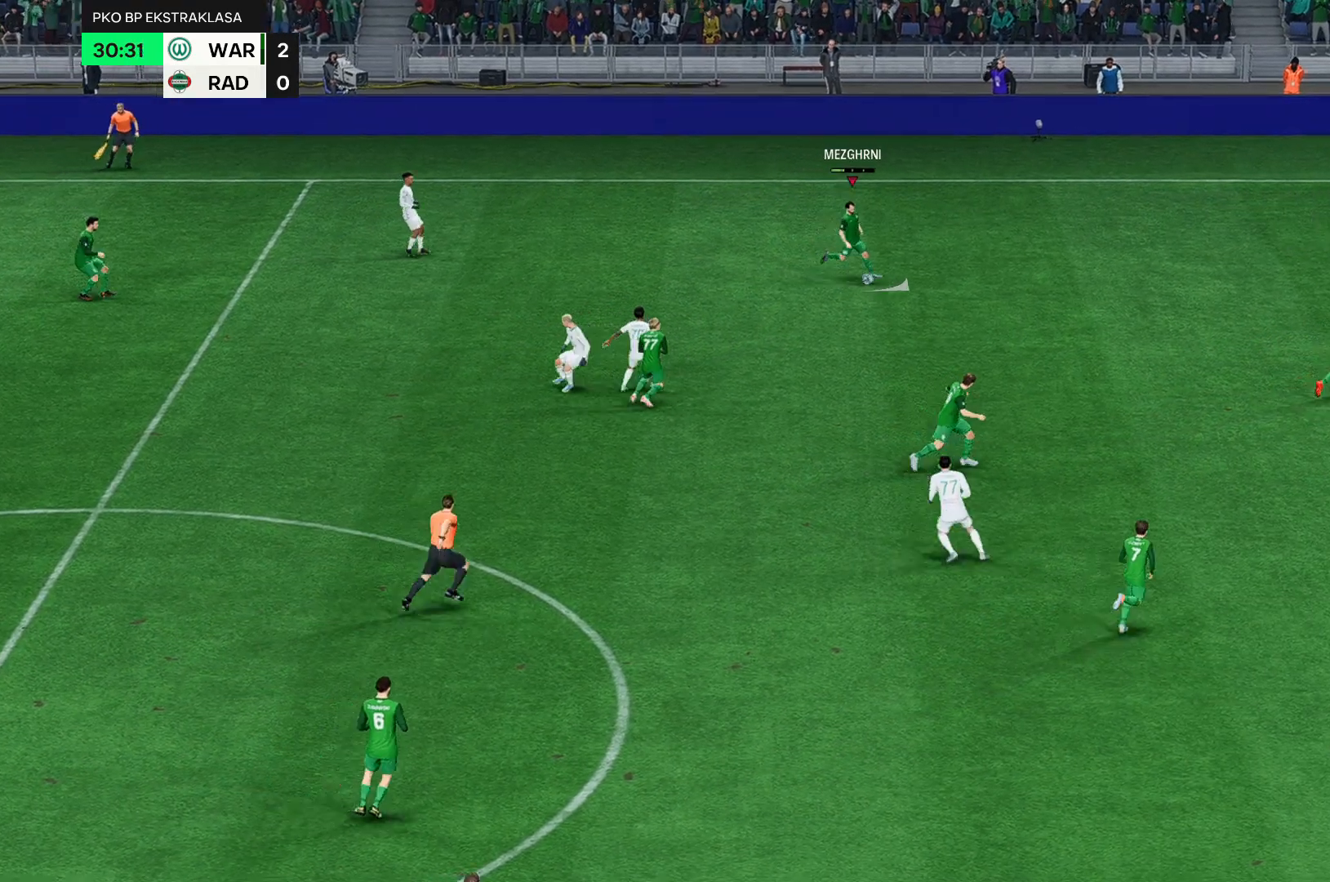
{"buttons": [], "left_stick": "right", "events": [[500, "left_stick", "right"]]}
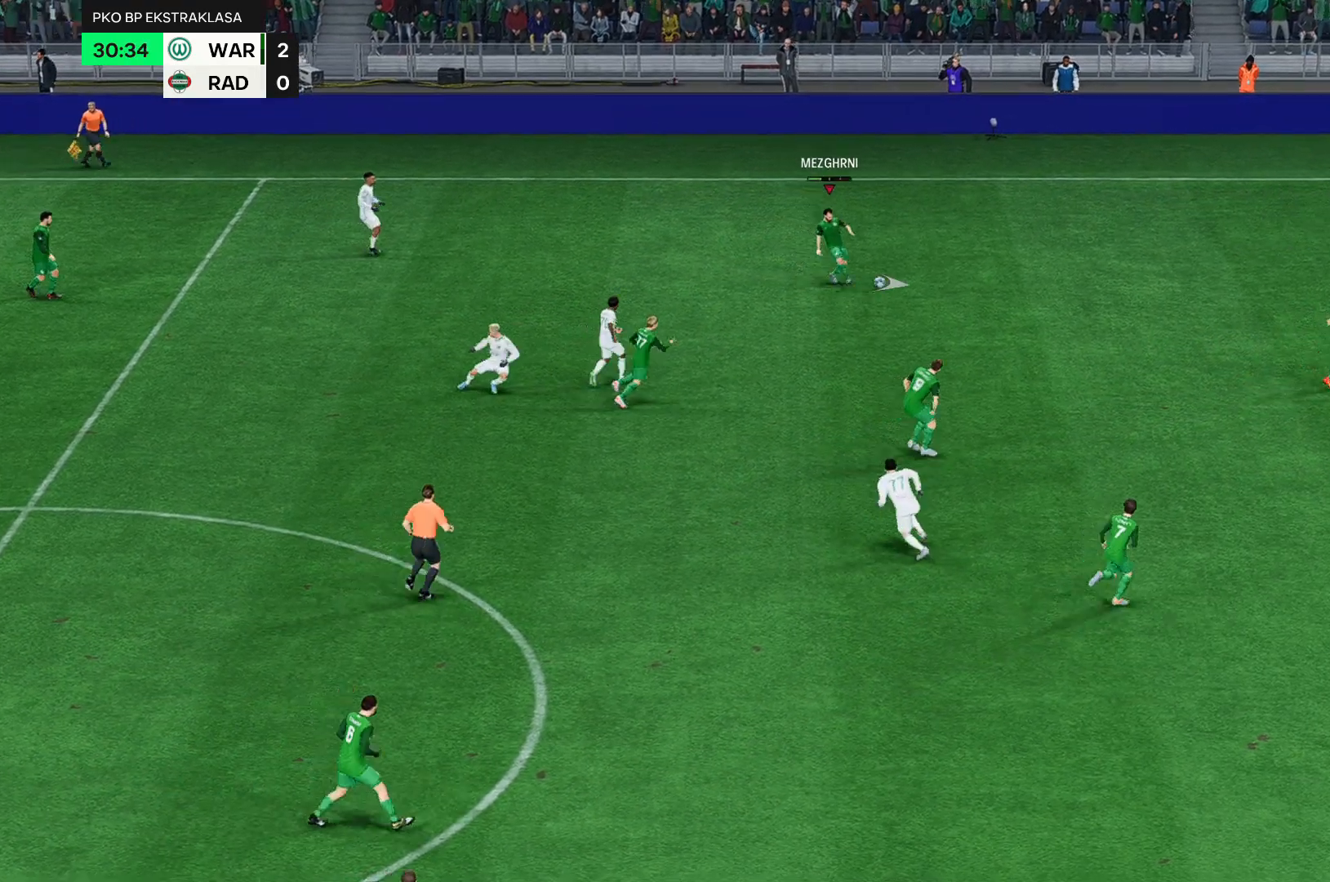
{"buttons": [], "left_stick": "right", "events": []}
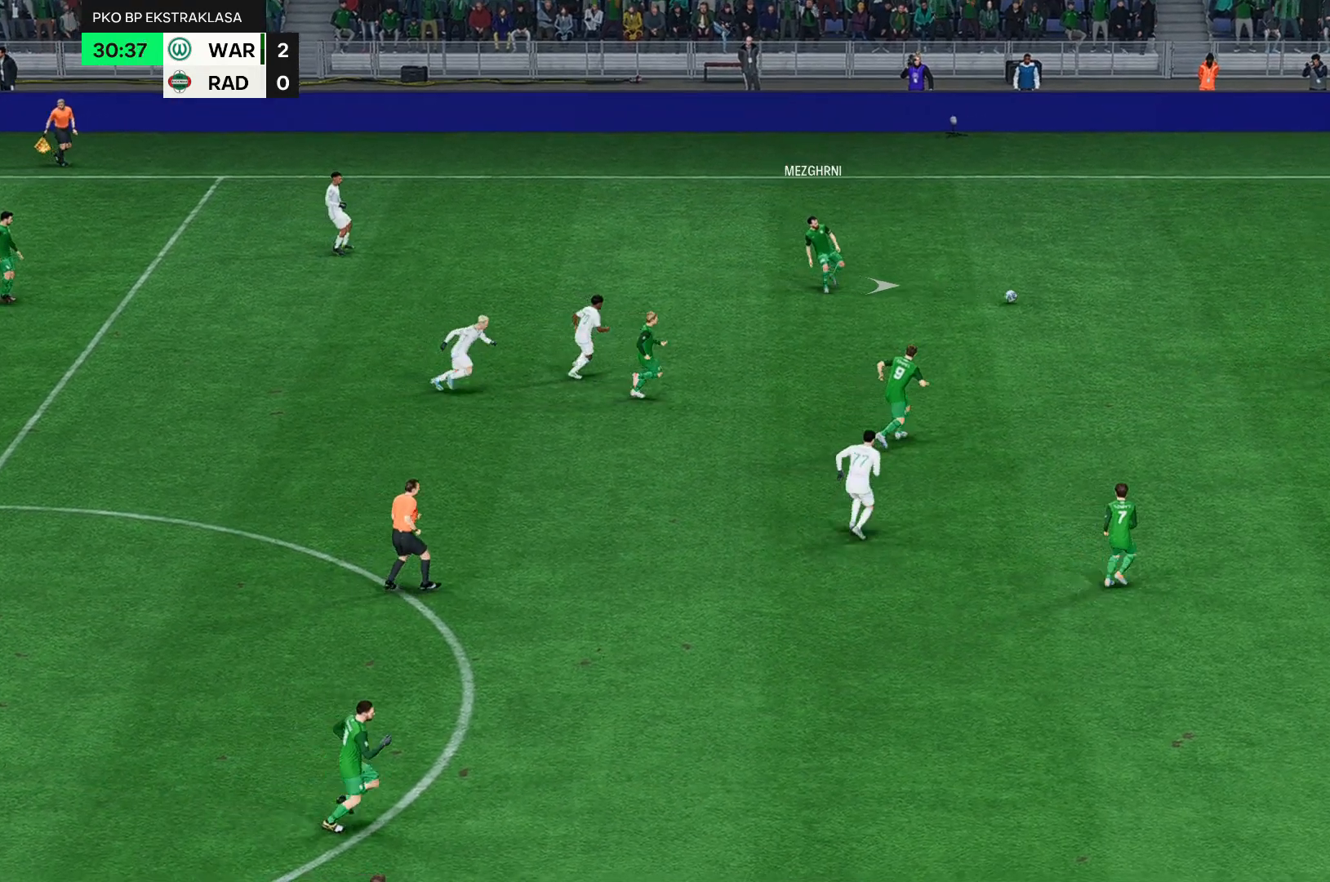
{"buttons": [], "left_stick": "right", "events": [[167, "left_stick", "down-right"], [333, "left_stick", "right"]]}
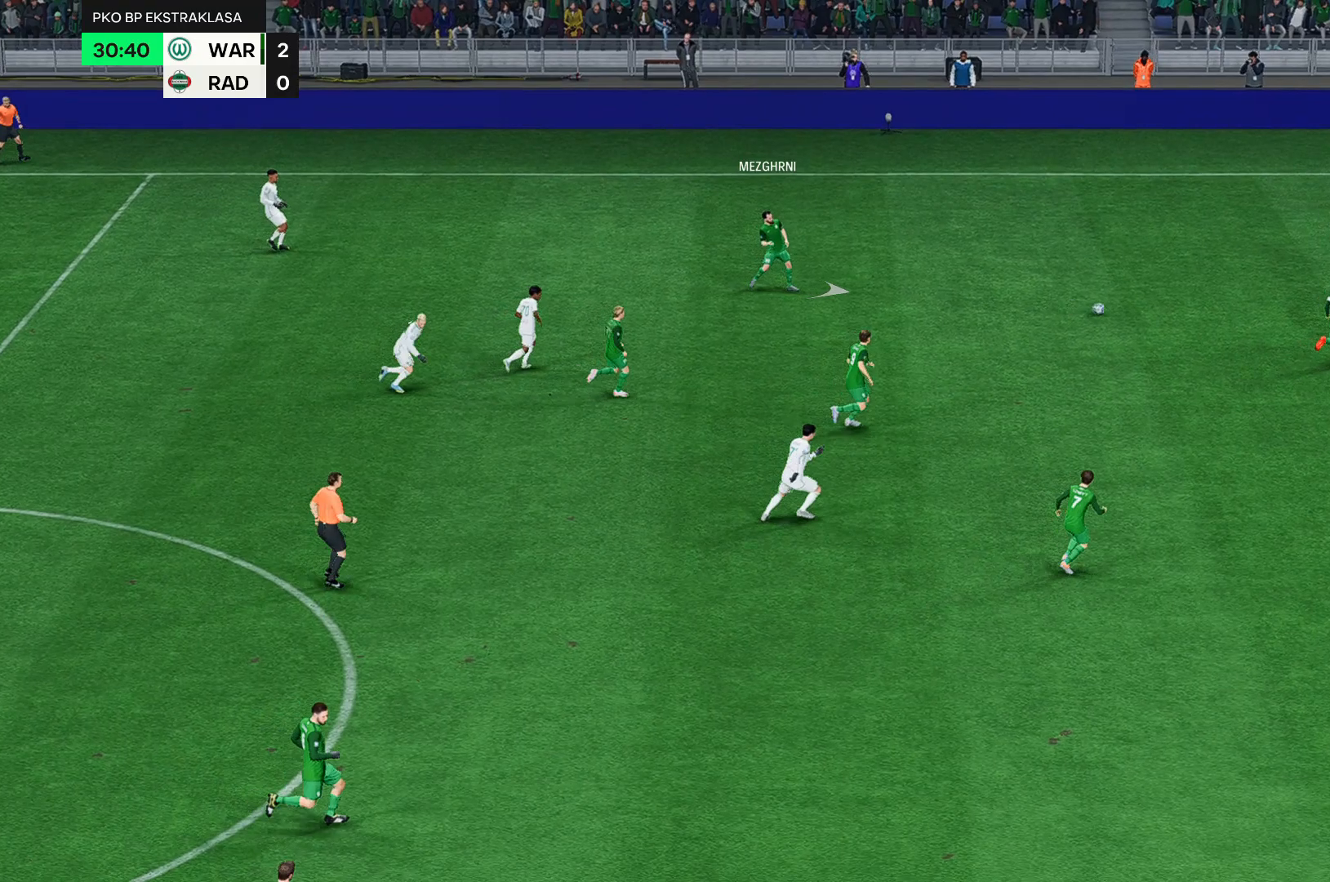
{"buttons": [], "left_stick": "right", "events": []}
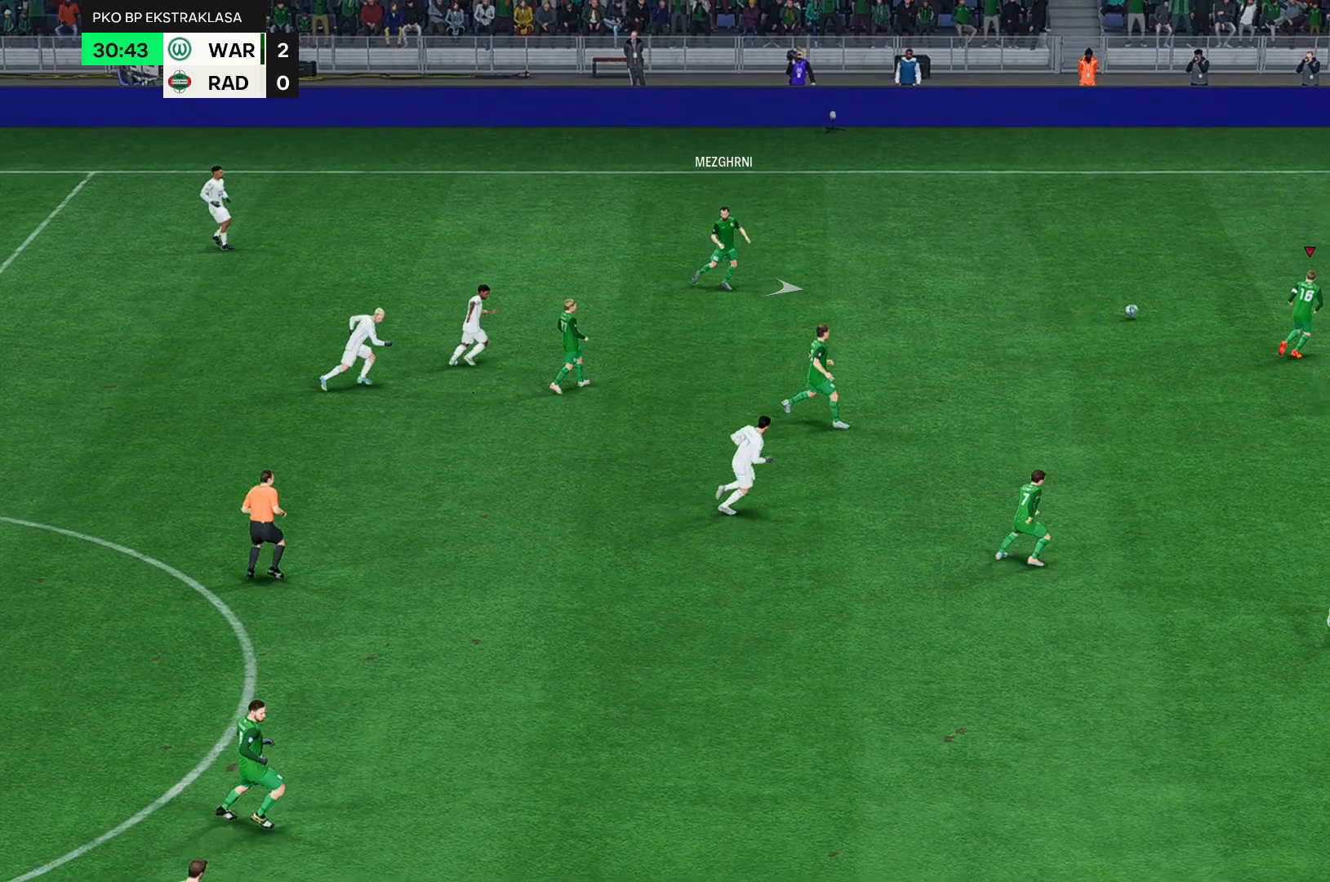
{"buttons": [], "left_stick": "right", "events": []}
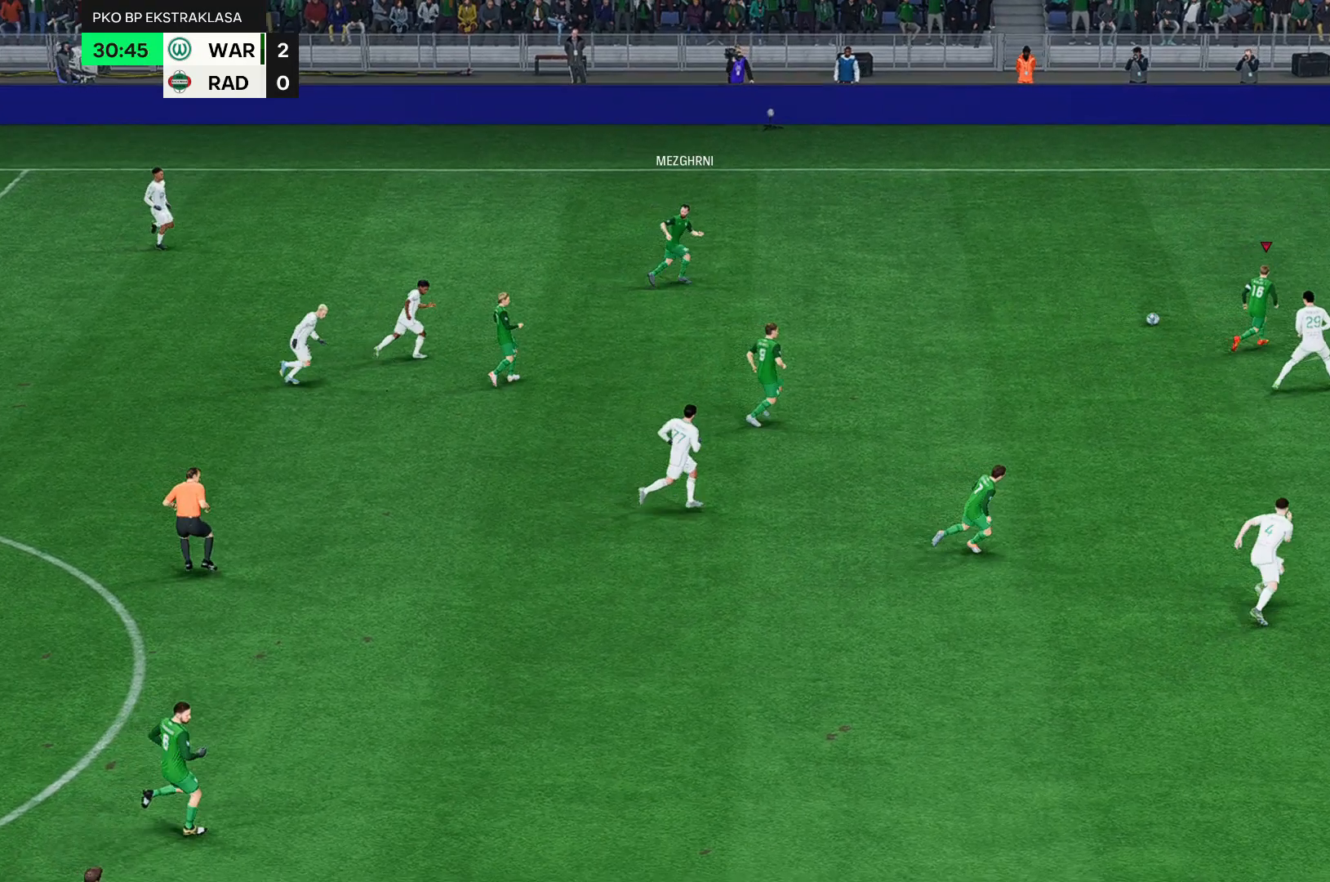
{"buttons": [], "left_stick": "right", "events": []}
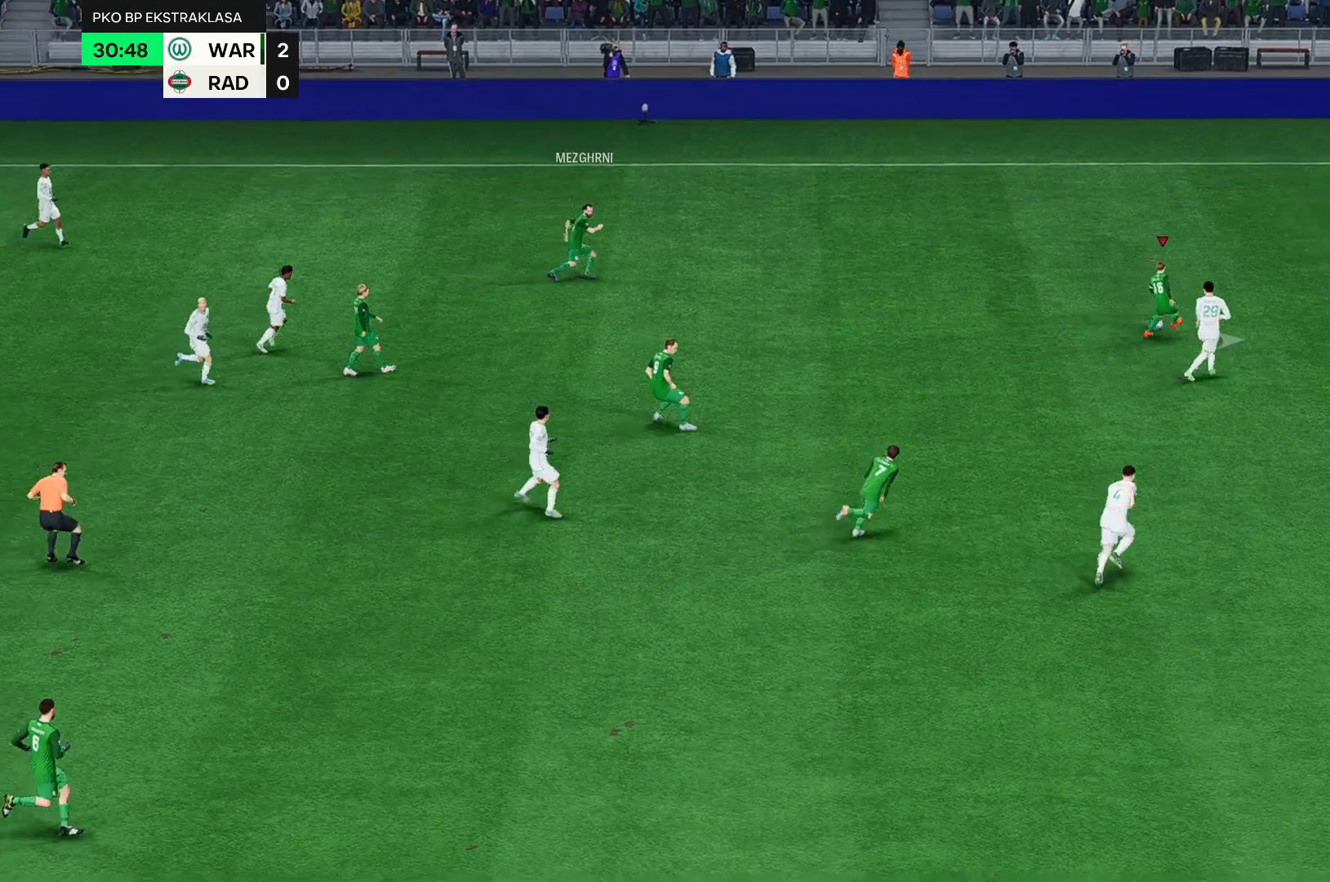
{"buttons": [], "left_stick": "right", "events": []}
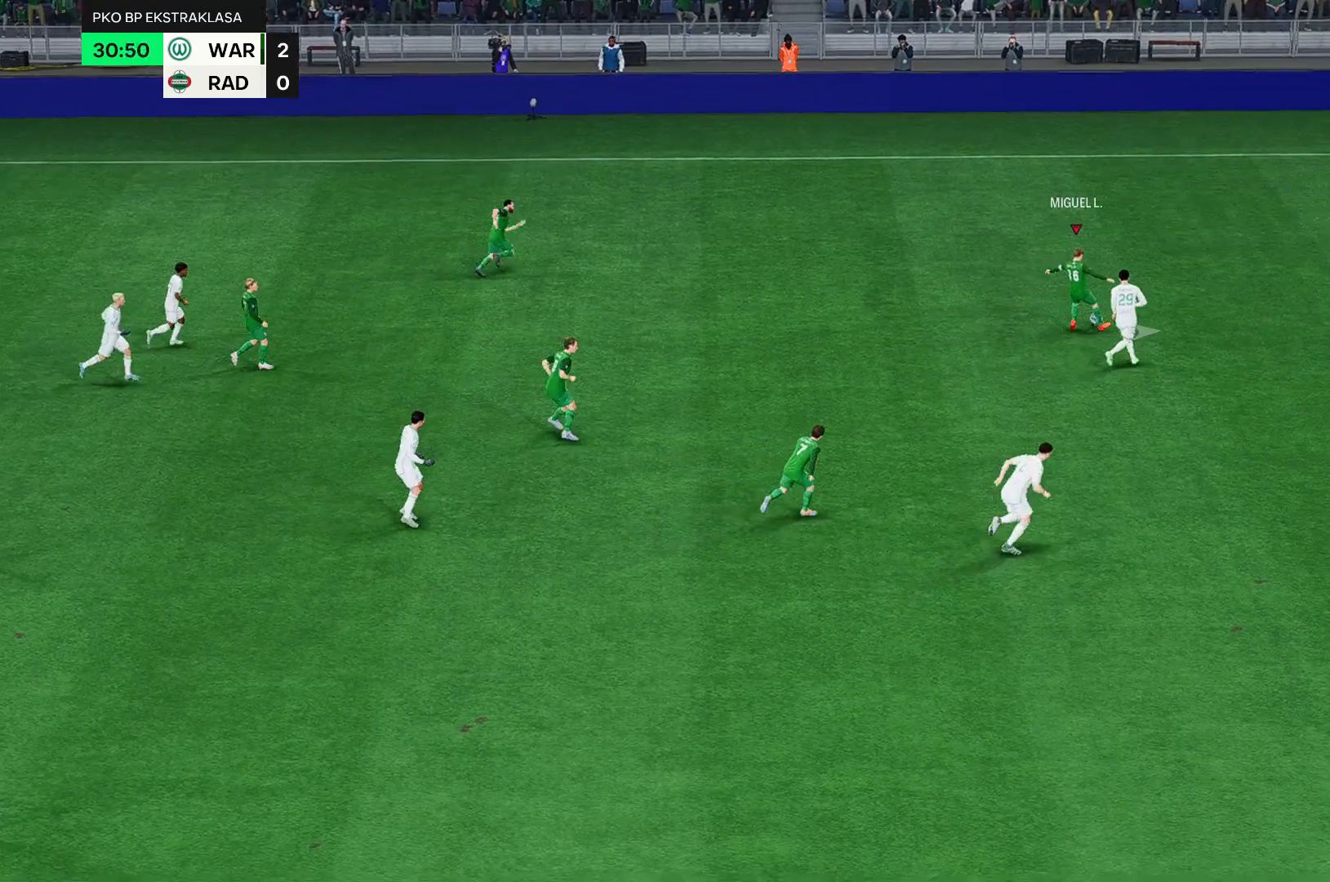
{"buttons": ["R2"], "left_stick": "right", "events": [[317, "R2", "down"]]}
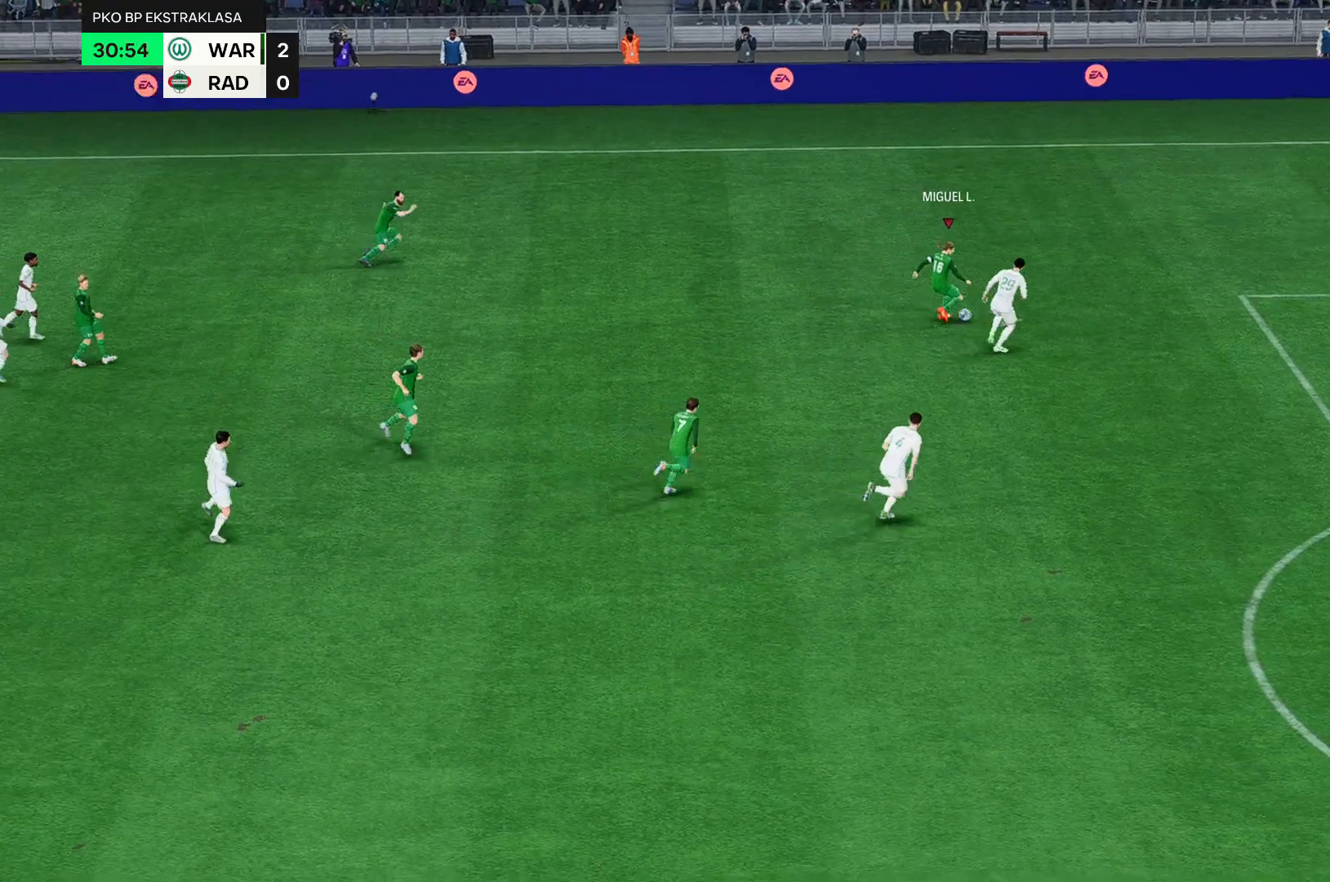
{"buttons": ["R2"], "left_stick": "right", "events": []}
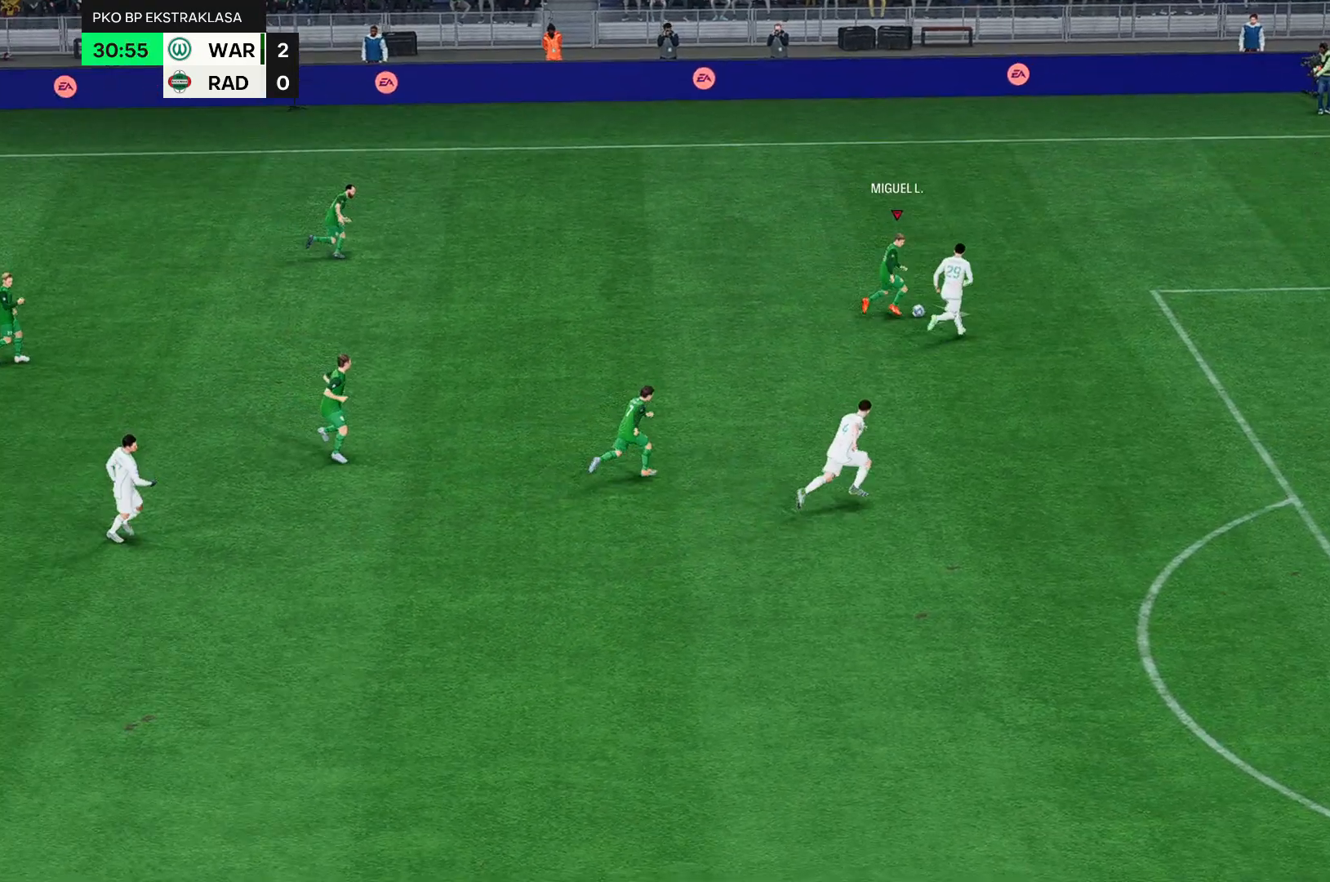
{"buttons": ["R2"], "left_stick": "down-right", "events": [[183, "left_stick", "down-right"]]}
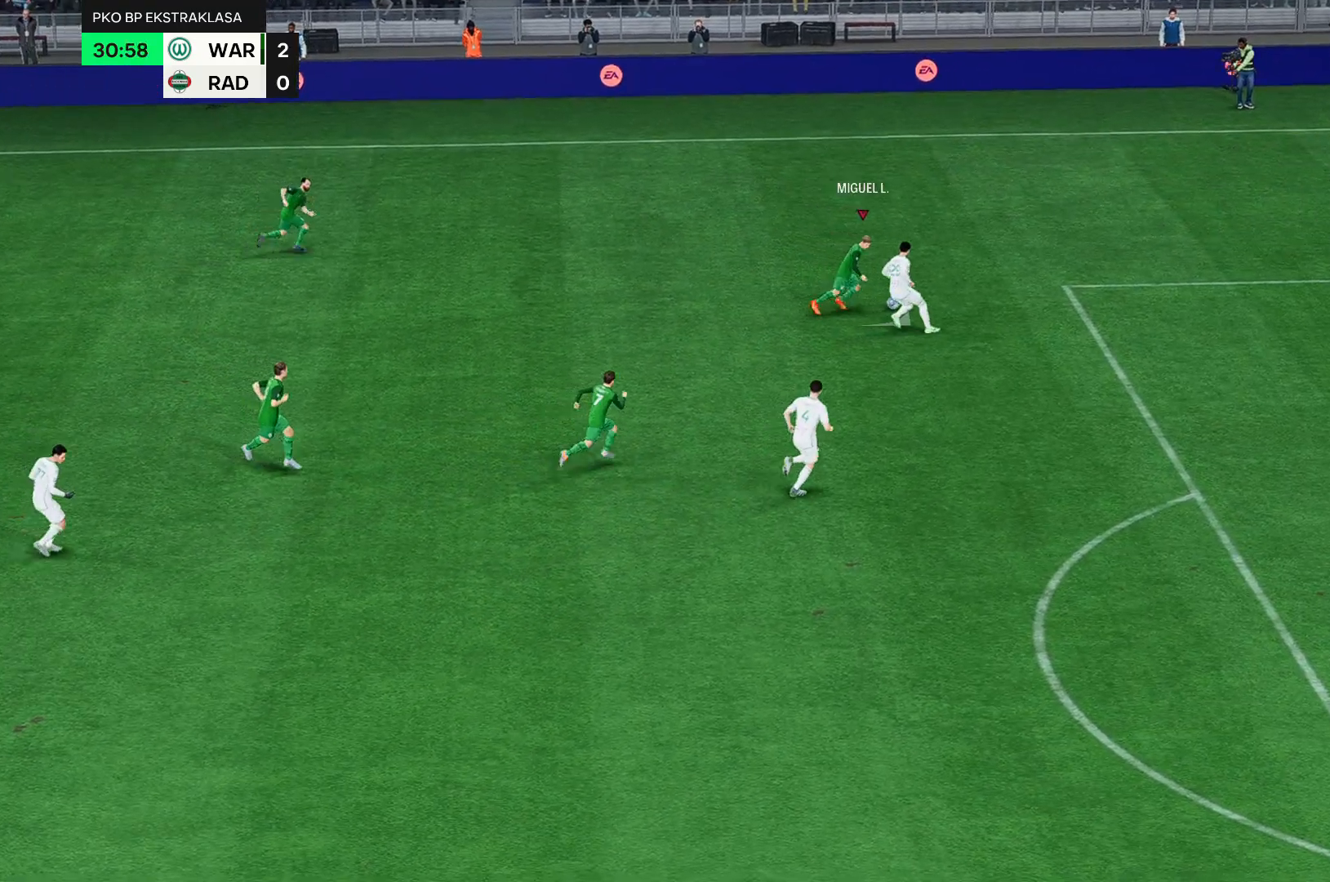
{"buttons": ["R2"], "left_stick": "down-right", "events": []}
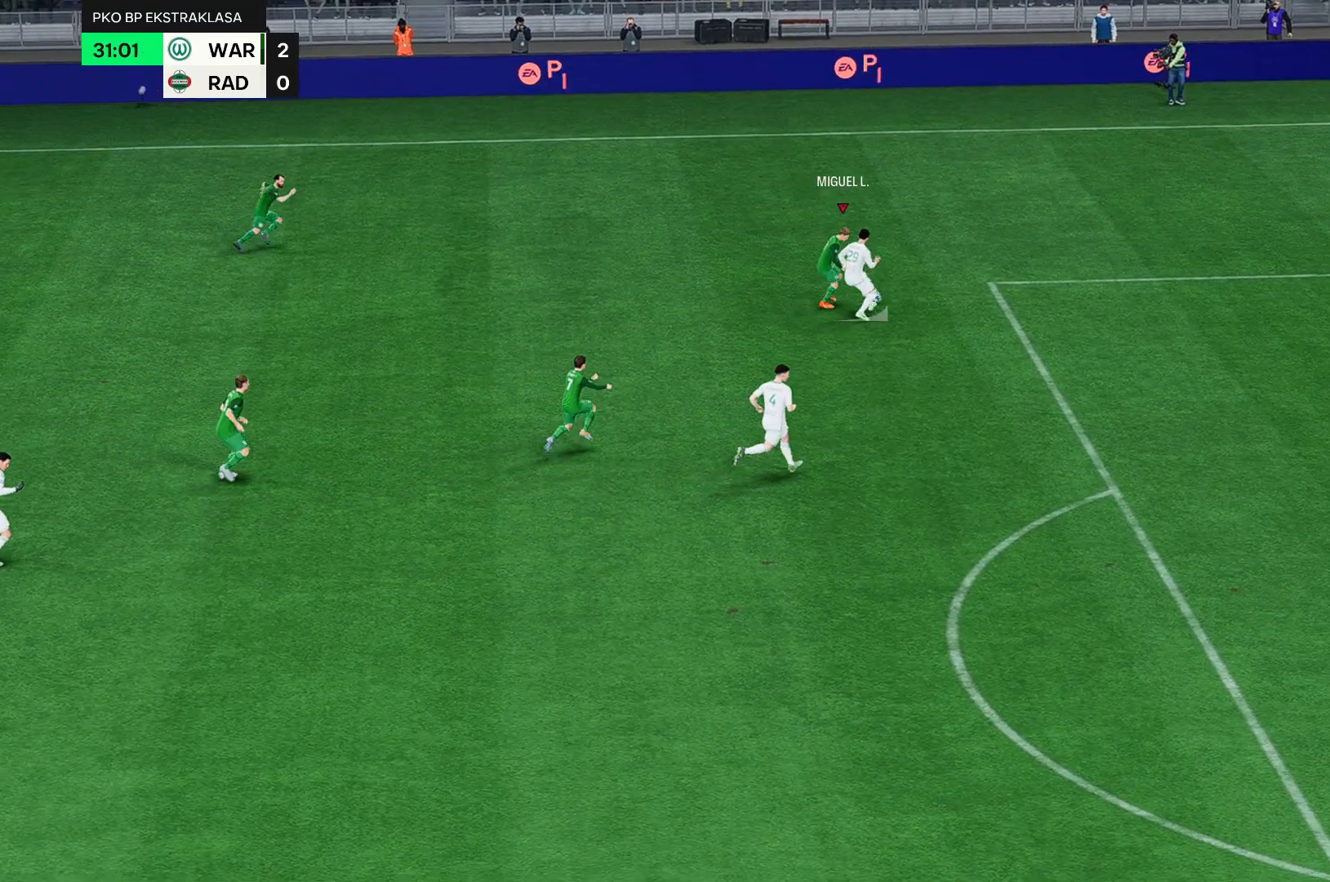
{"buttons": ["R2"], "left_stick": "down-right", "events": []}
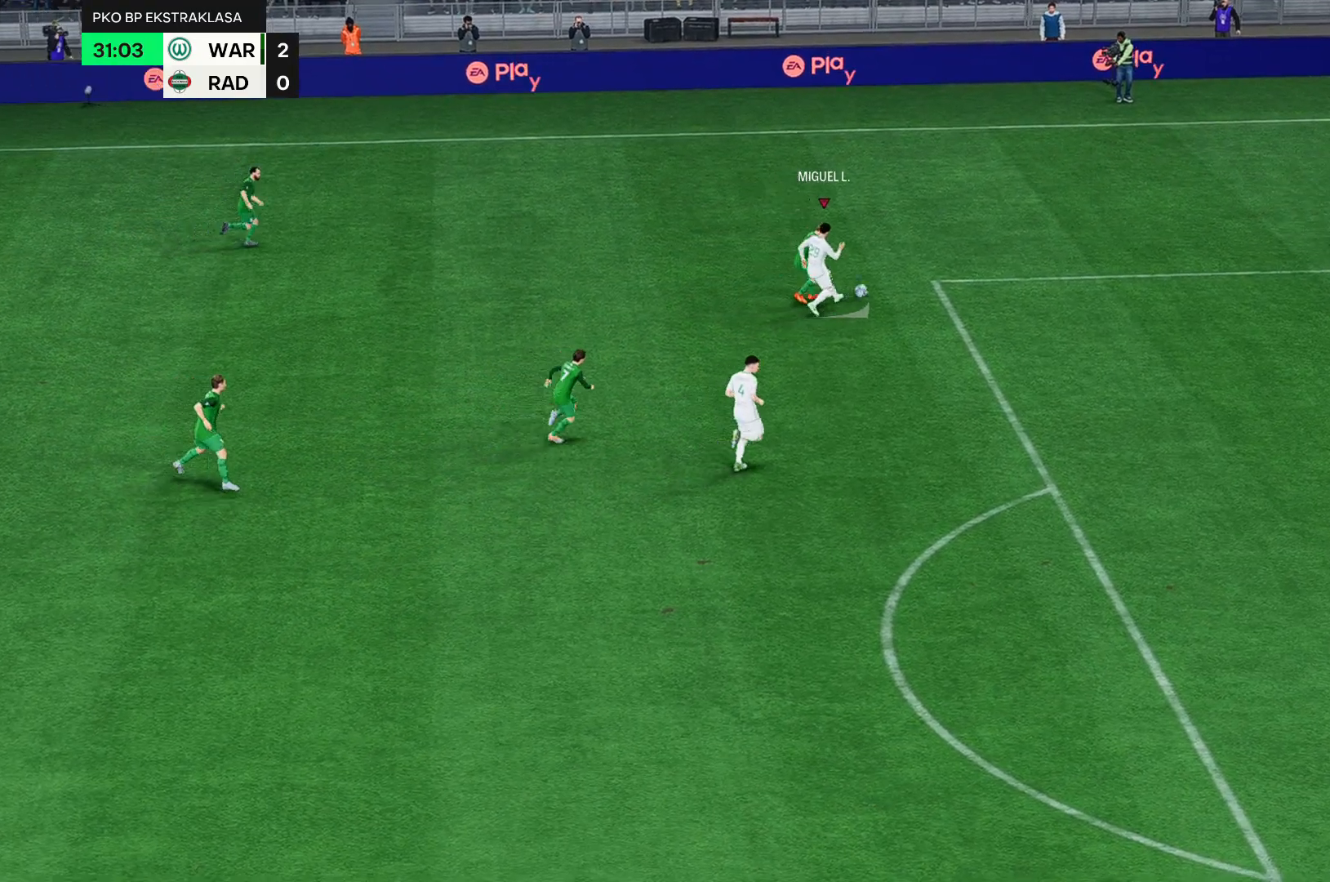
{"buttons": ["R2"], "left_stick": "down-right", "events": []}
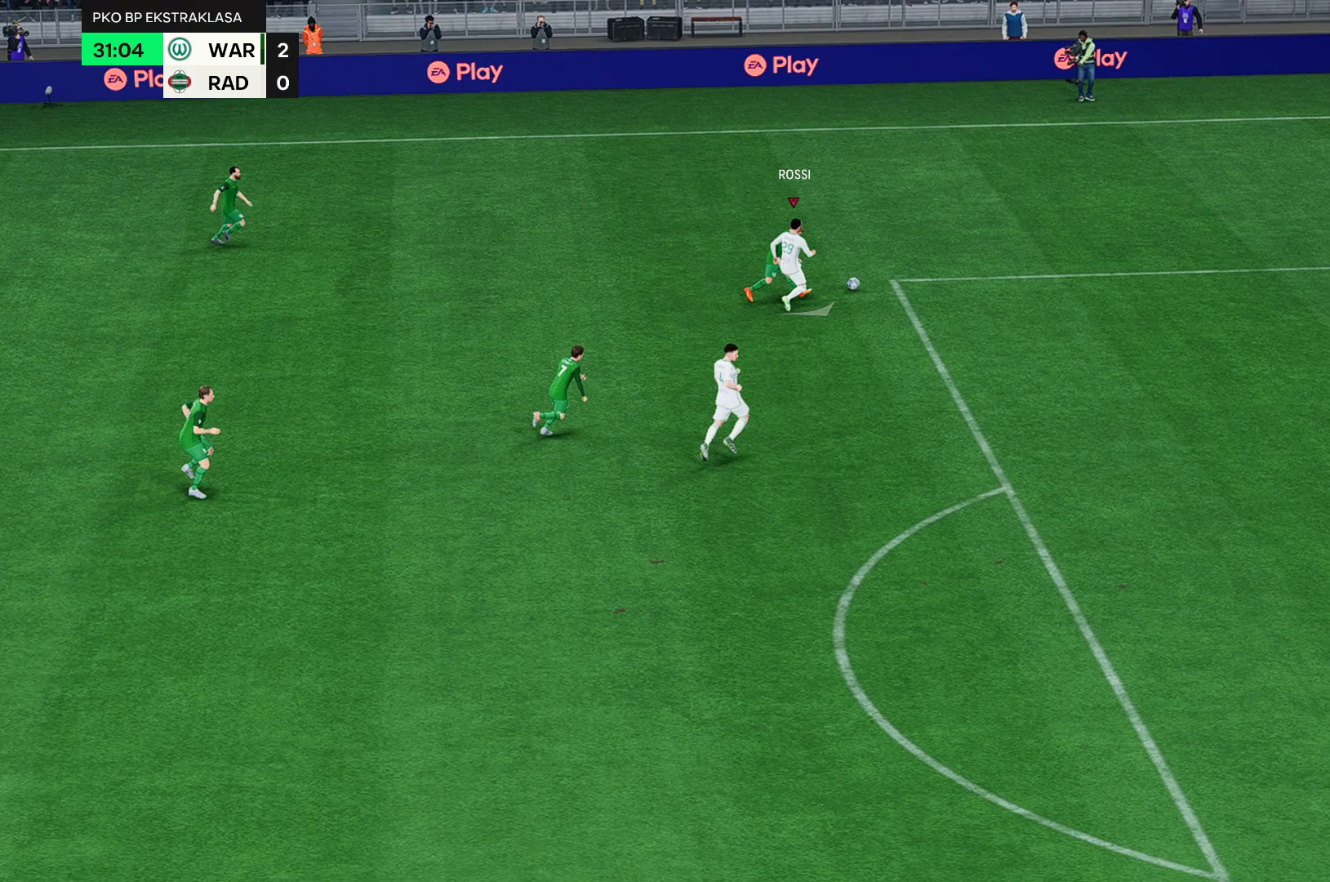
{"buttons": ["R2"], "left_stick": "down-right", "events": []}
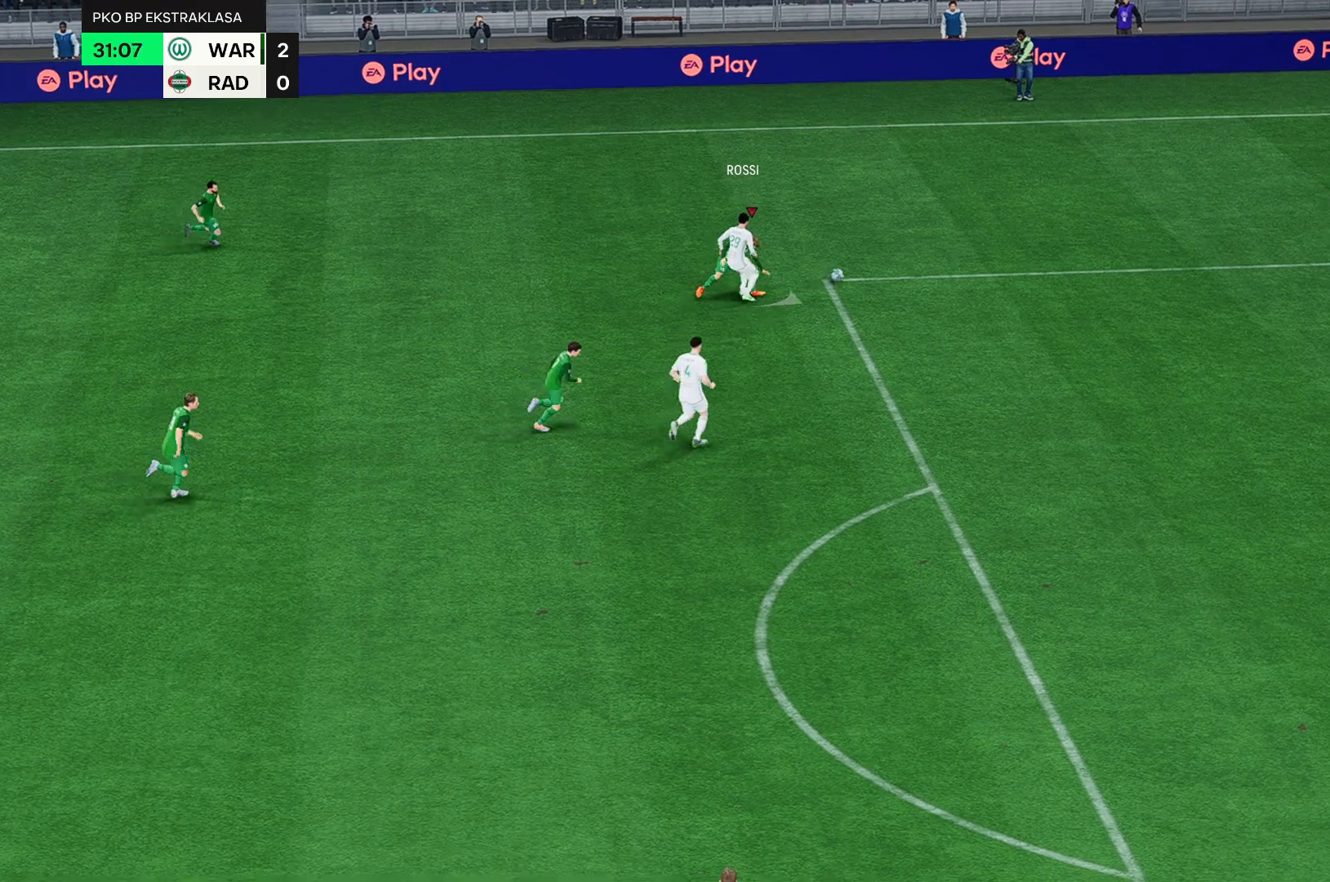
{"buttons": ["R2"], "left_stick": "right"}
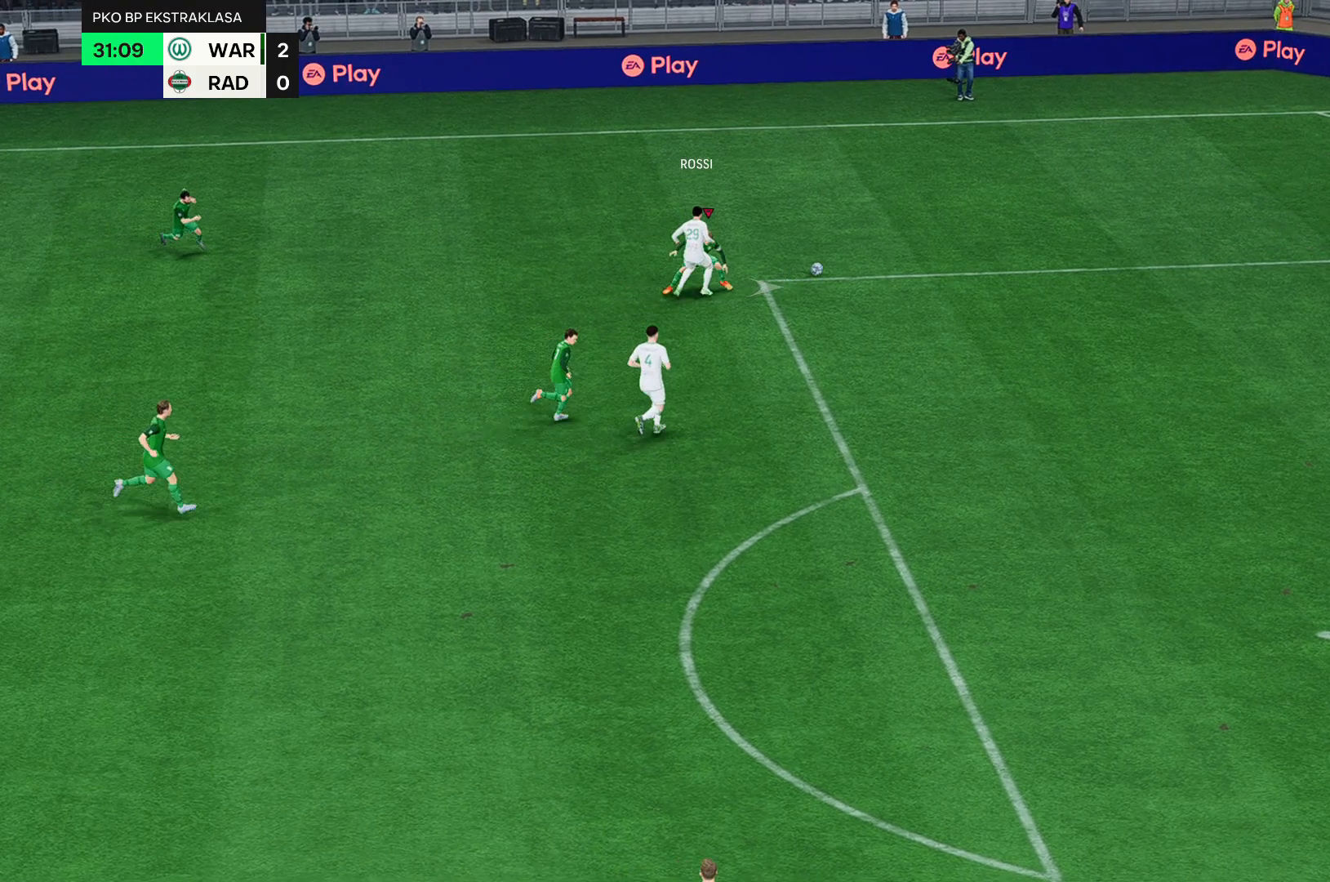
{"buttons": ["R2"], "left_stick": "right", "events": []}
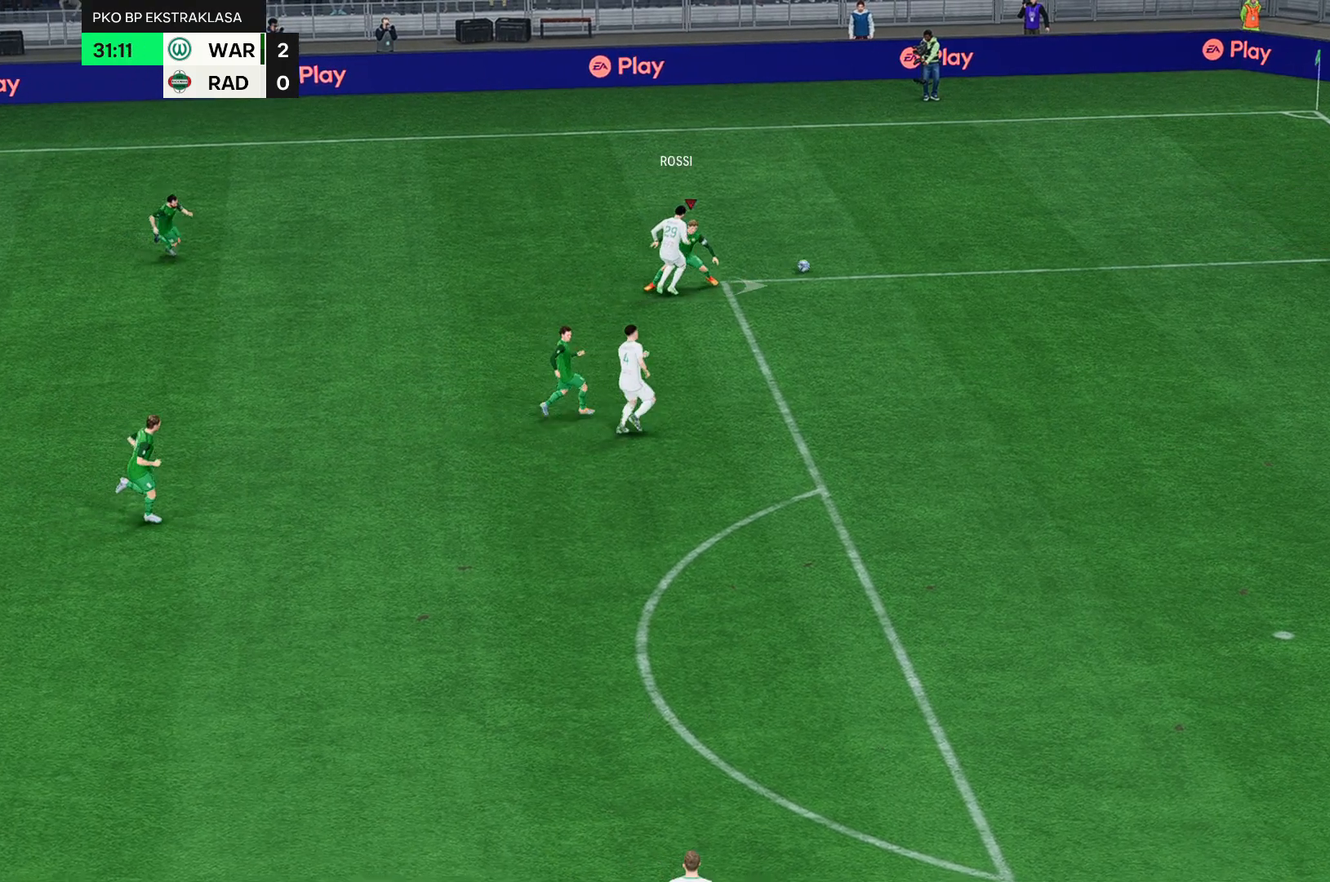
{"buttons": ["R2"], "left_stick": "right", "events": [[117, "R2", "up"], [417, "R2", "down"]]}
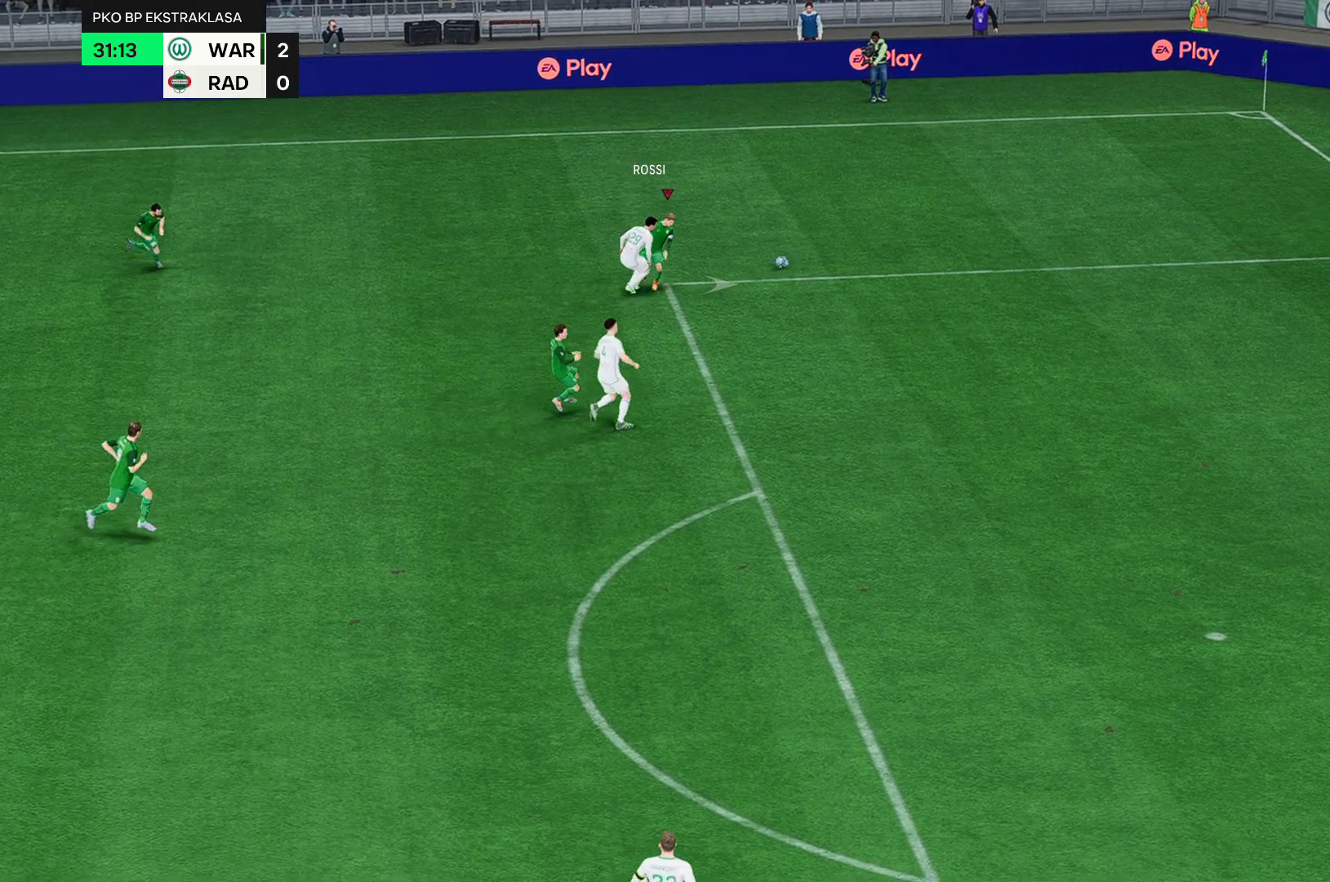
{"buttons": ["R2"], "left_stick": "right", "events": []}
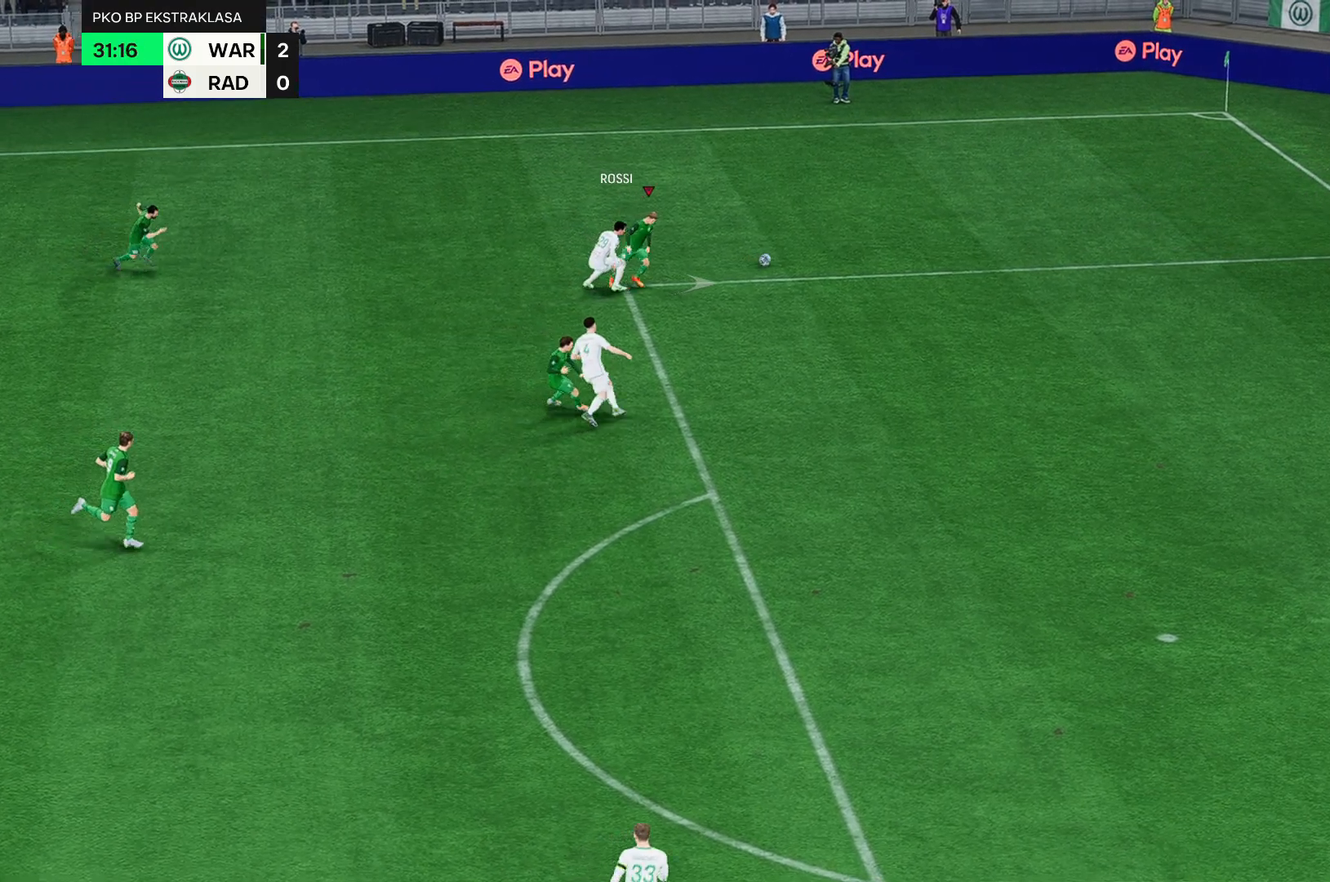
{"buttons": ["R2"], "left_stick": "right", "events": []}
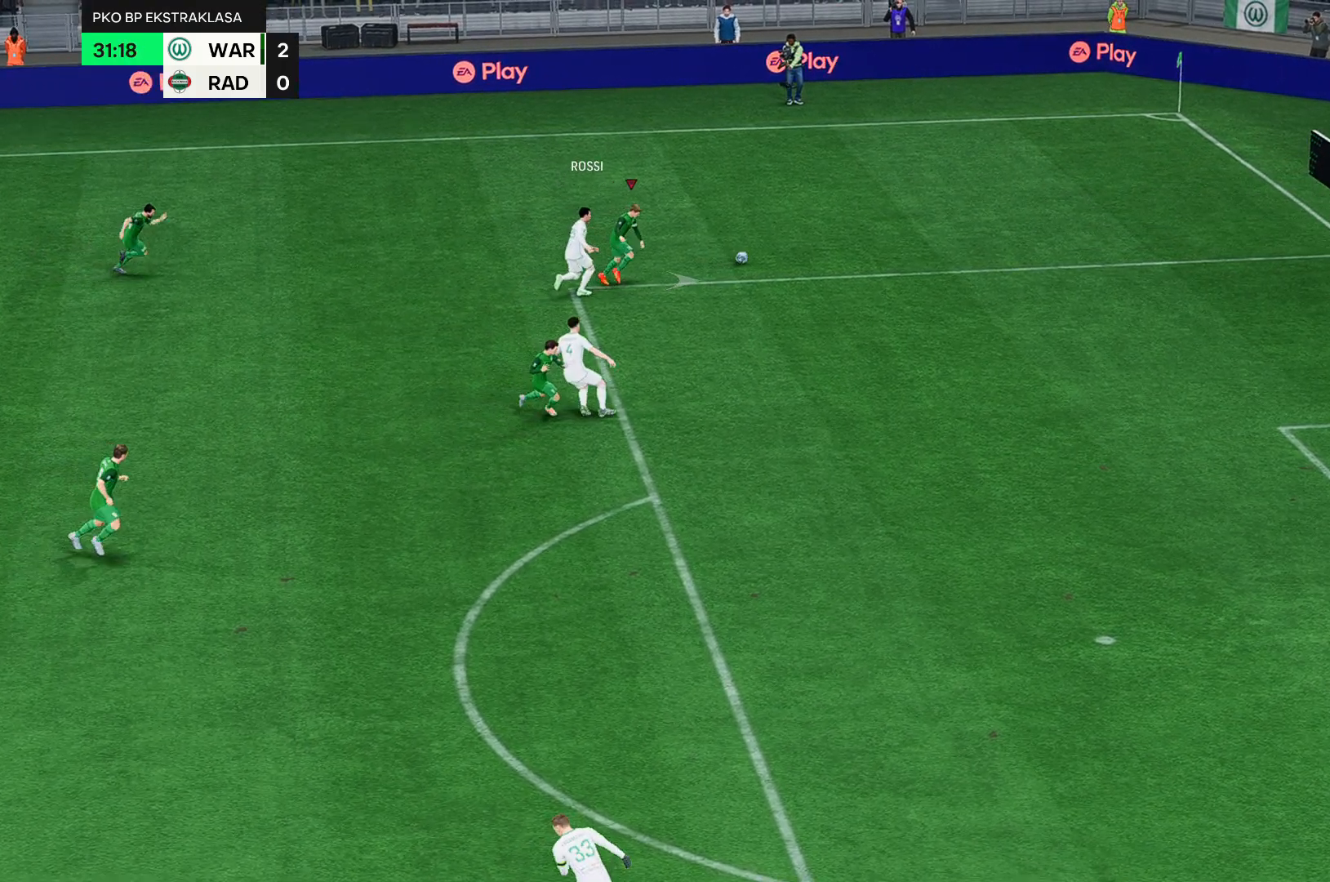
{"buttons": ["R2"], "left_stick": "right", "events": []}